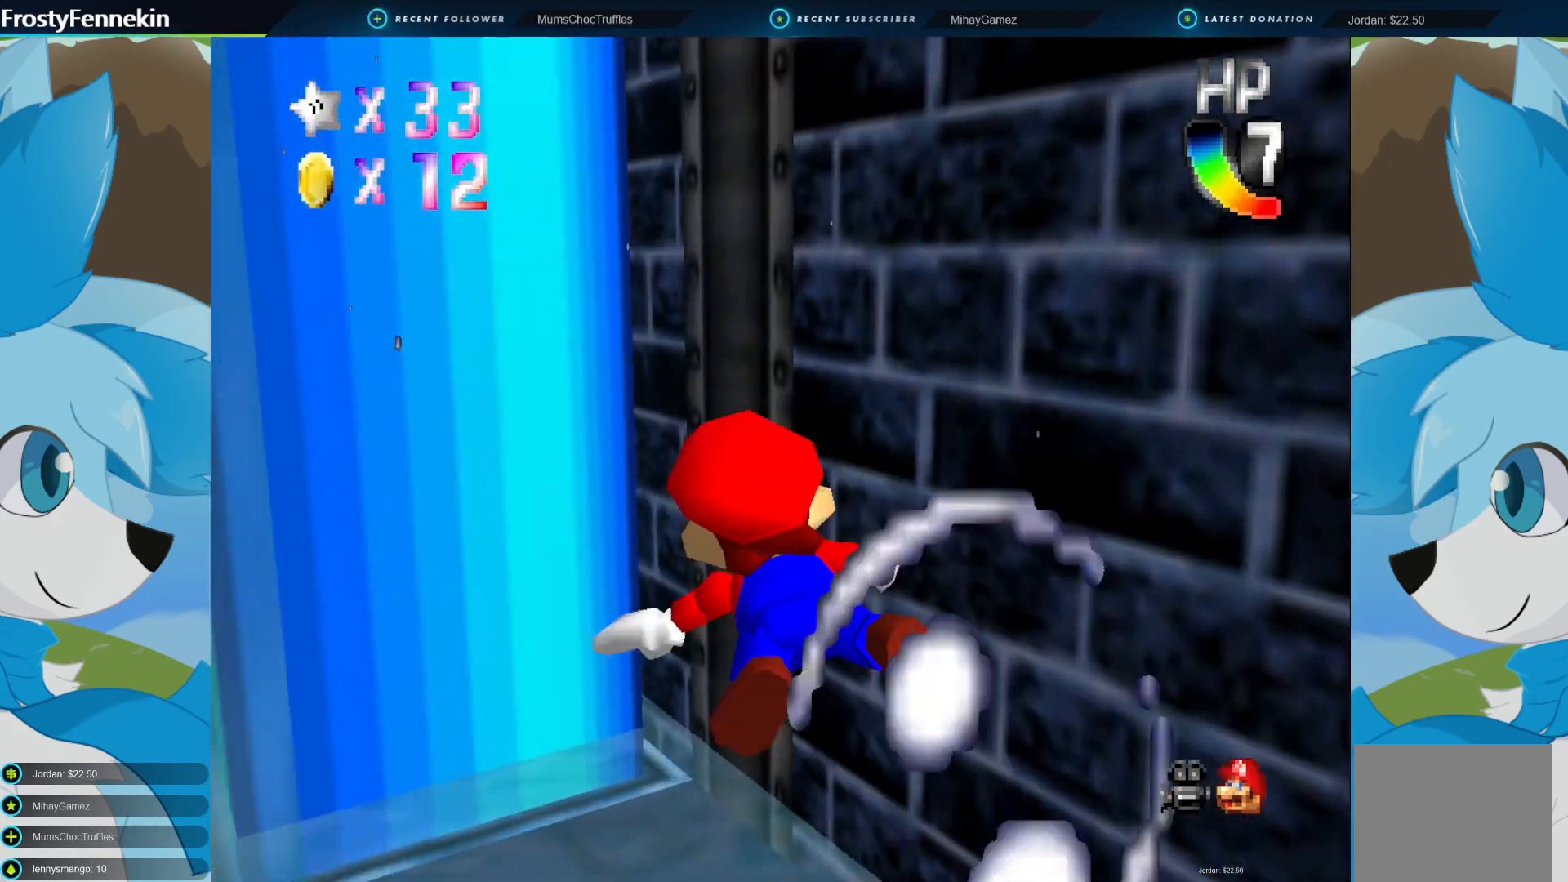
Gameplay with a controller (PlayStation layout); each line is a JSON object with the inputs held at the frame after it. "events" lists button and stick changes between this image and that frame as [ms after this image, input, new state], when the widget could be followed in between.
{"buttons": ["CROSS"], "left_stick": "left", "right_stick": "center", "events": [[67, "CROSS", "up"], [367, "CROSS", "down"]]}
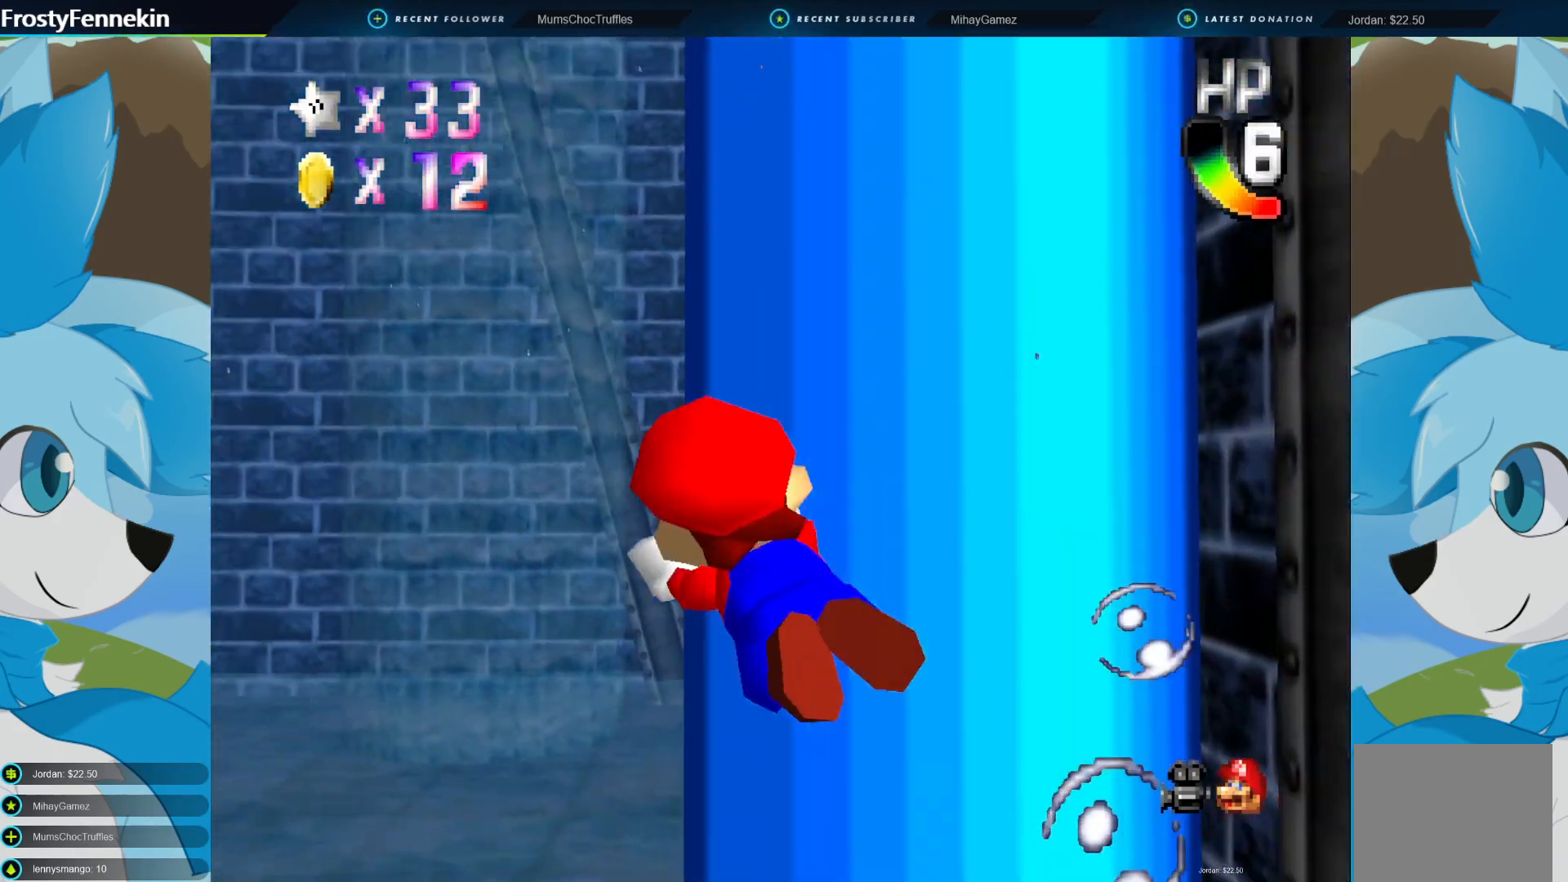
{"buttons": [], "left_stick": "right", "right_stick": "center", "events": [[167, "CROSS", "up"], [167, "left_stick", "up"], [467, "left_stick", "right"]]}
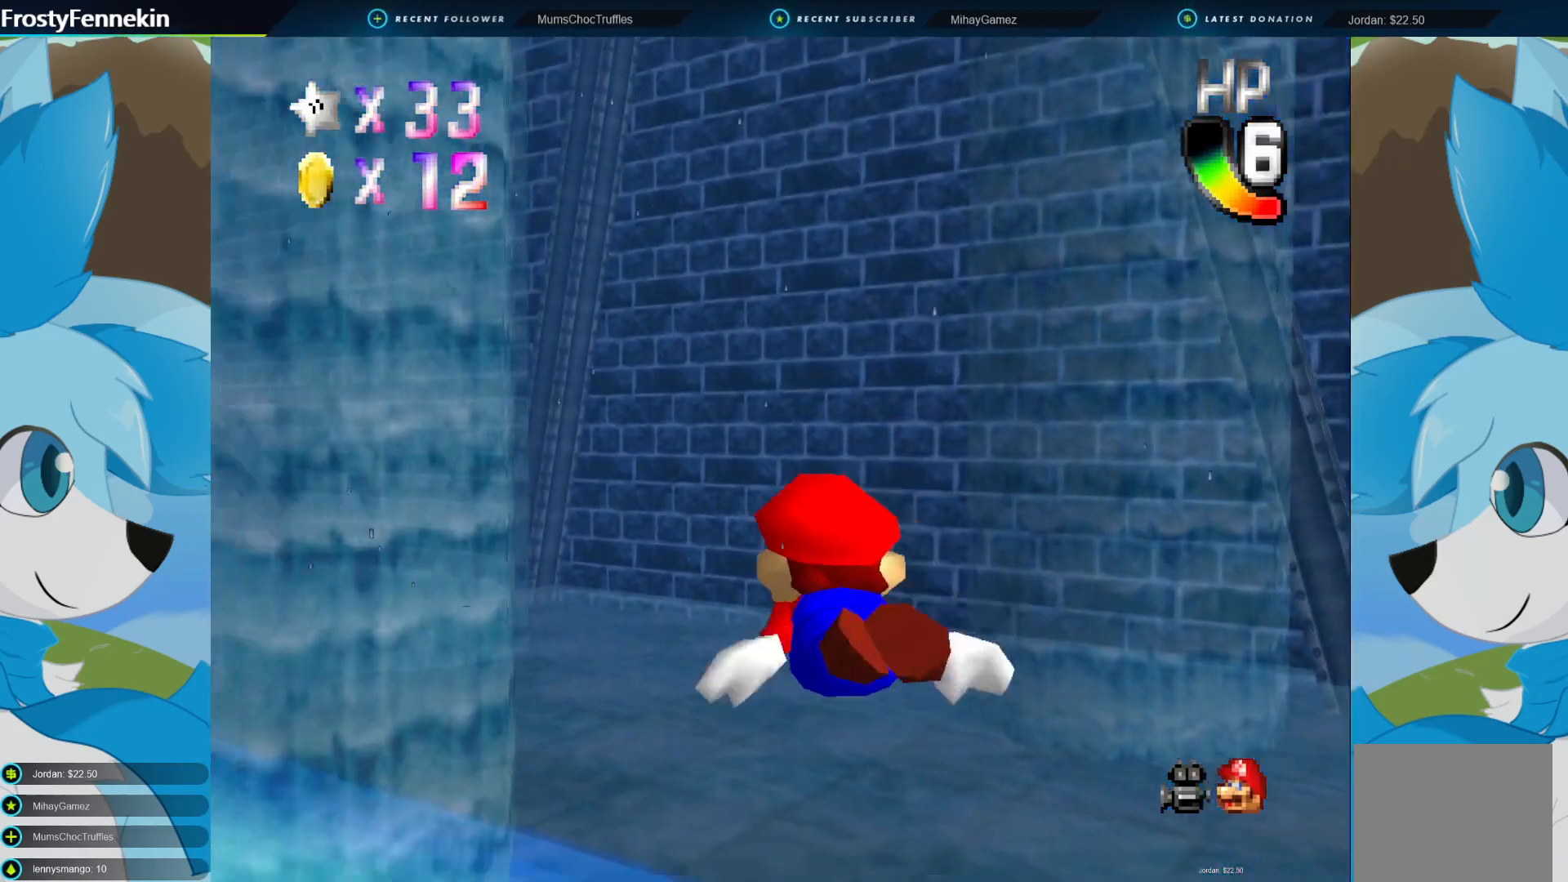
{"buttons": [], "left_stick": "down-right", "right_stick": "center", "events": [[67, "left_stick", "down-right"], [167, "CROSS", "down"], [433, "CROSS", "up"]]}
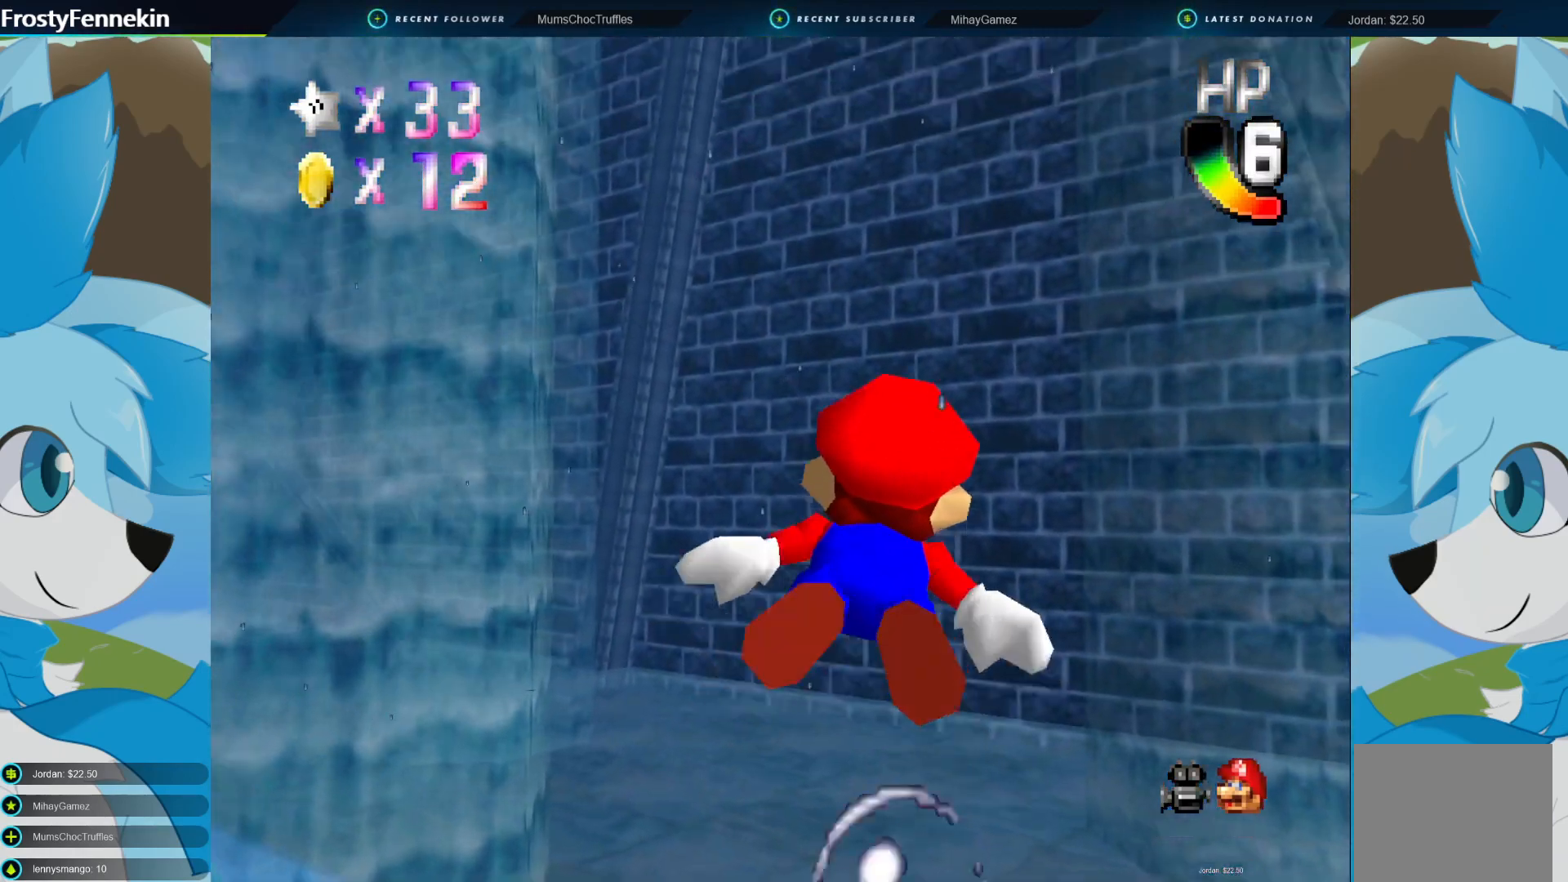
{"buttons": ["CROSS"], "left_stick": "up-right", "right_stick": "center", "events": [[267, "CROSS", "down"], [500, "left_stick", "up-right"]]}
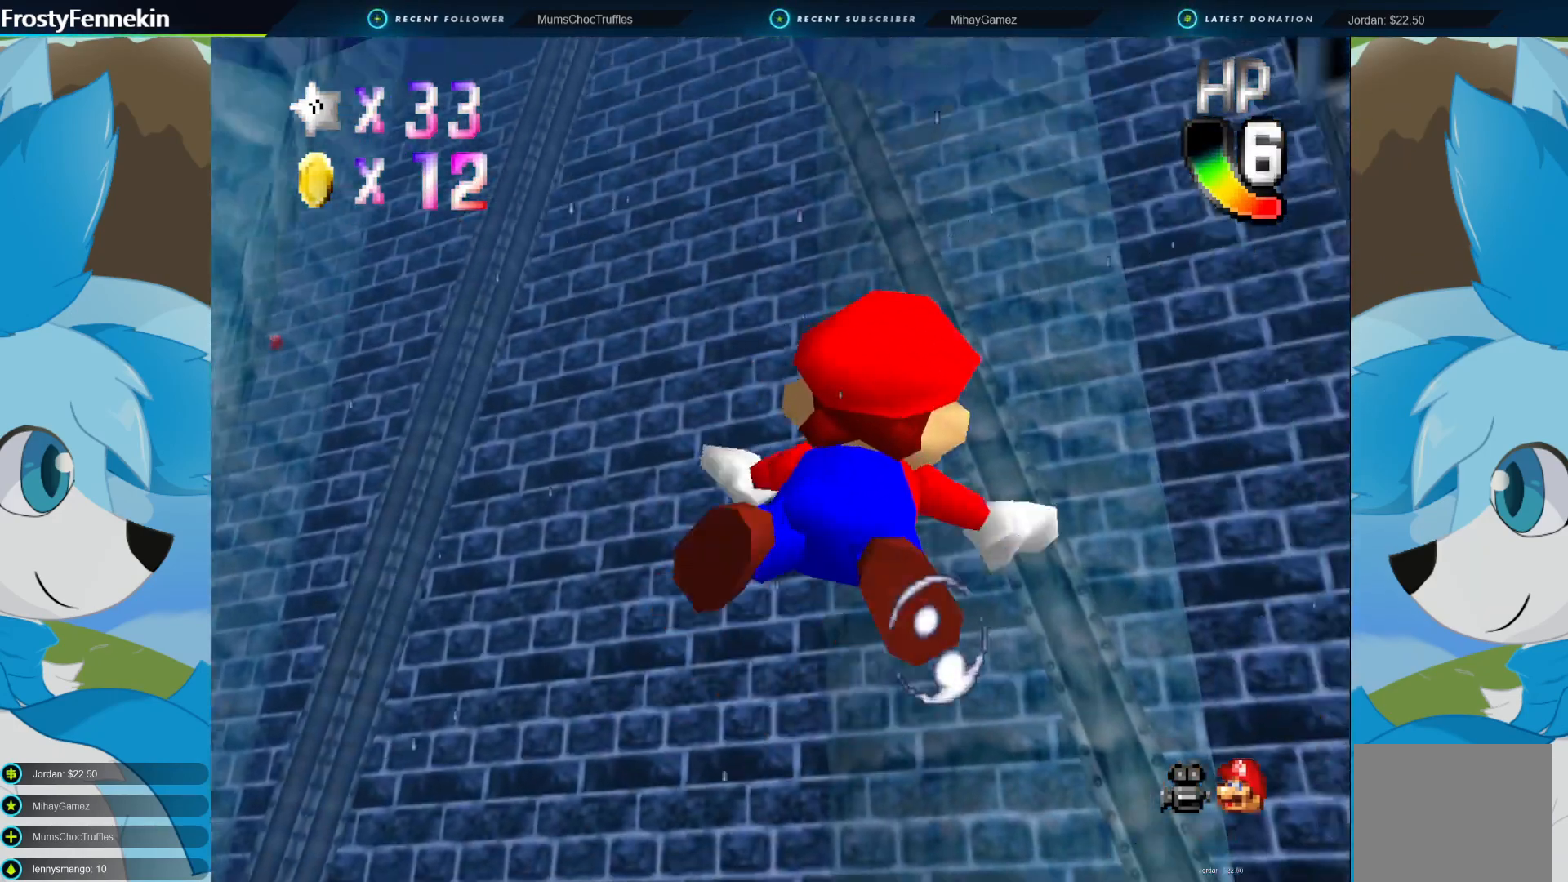
{"buttons": ["CROSS"], "left_stick": "up", "right_stick": "center", "events": [[33, "CROSS", "up"], [367, "CROSS", "down"], [400, "left_stick", "up"]]}
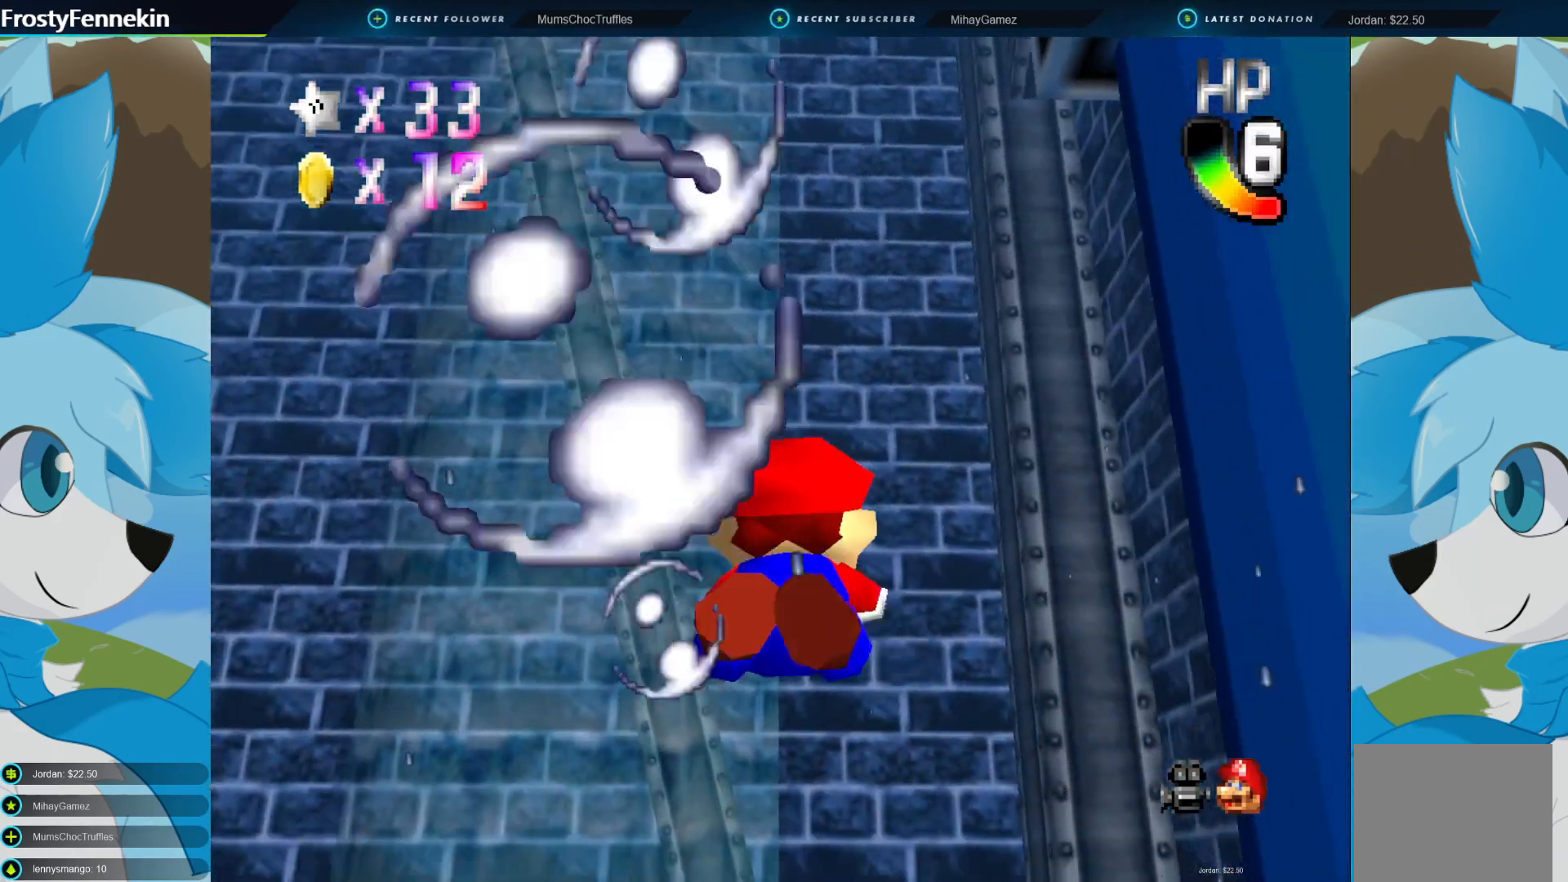
{"buttons": [], "left_stick": "up", "right_stick": "center", "events": [[267, "CROSS", "up"]]}
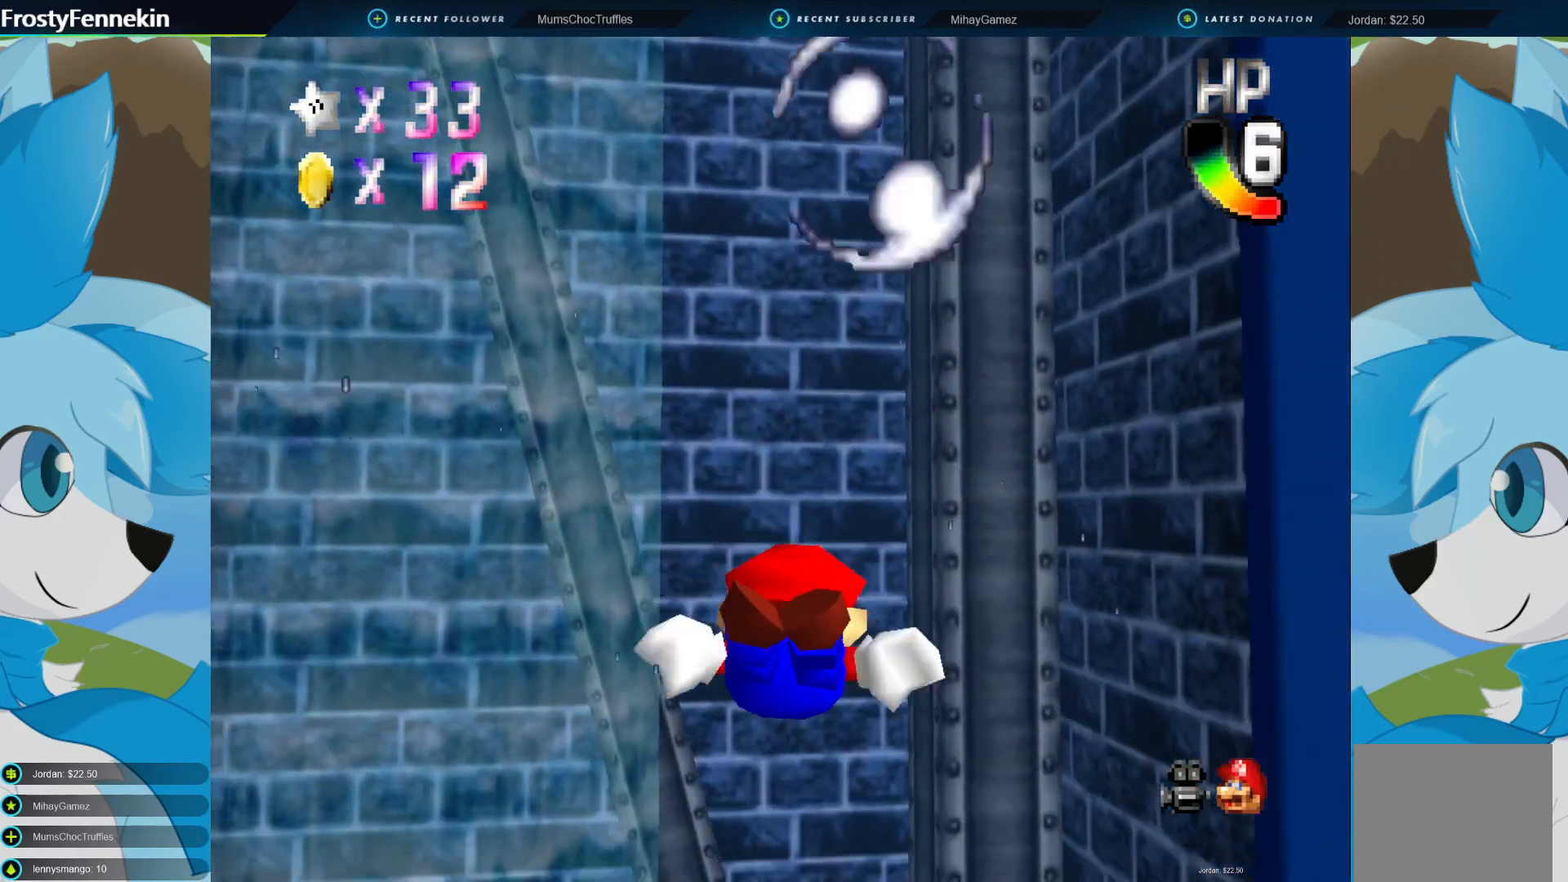
{"buttons": [], "left_stick": "center", "right_stick": "center", "events": [[100, "CROSS", "down"], [433, "CROSS", "up"], [500, "left_stick", "center"]]}
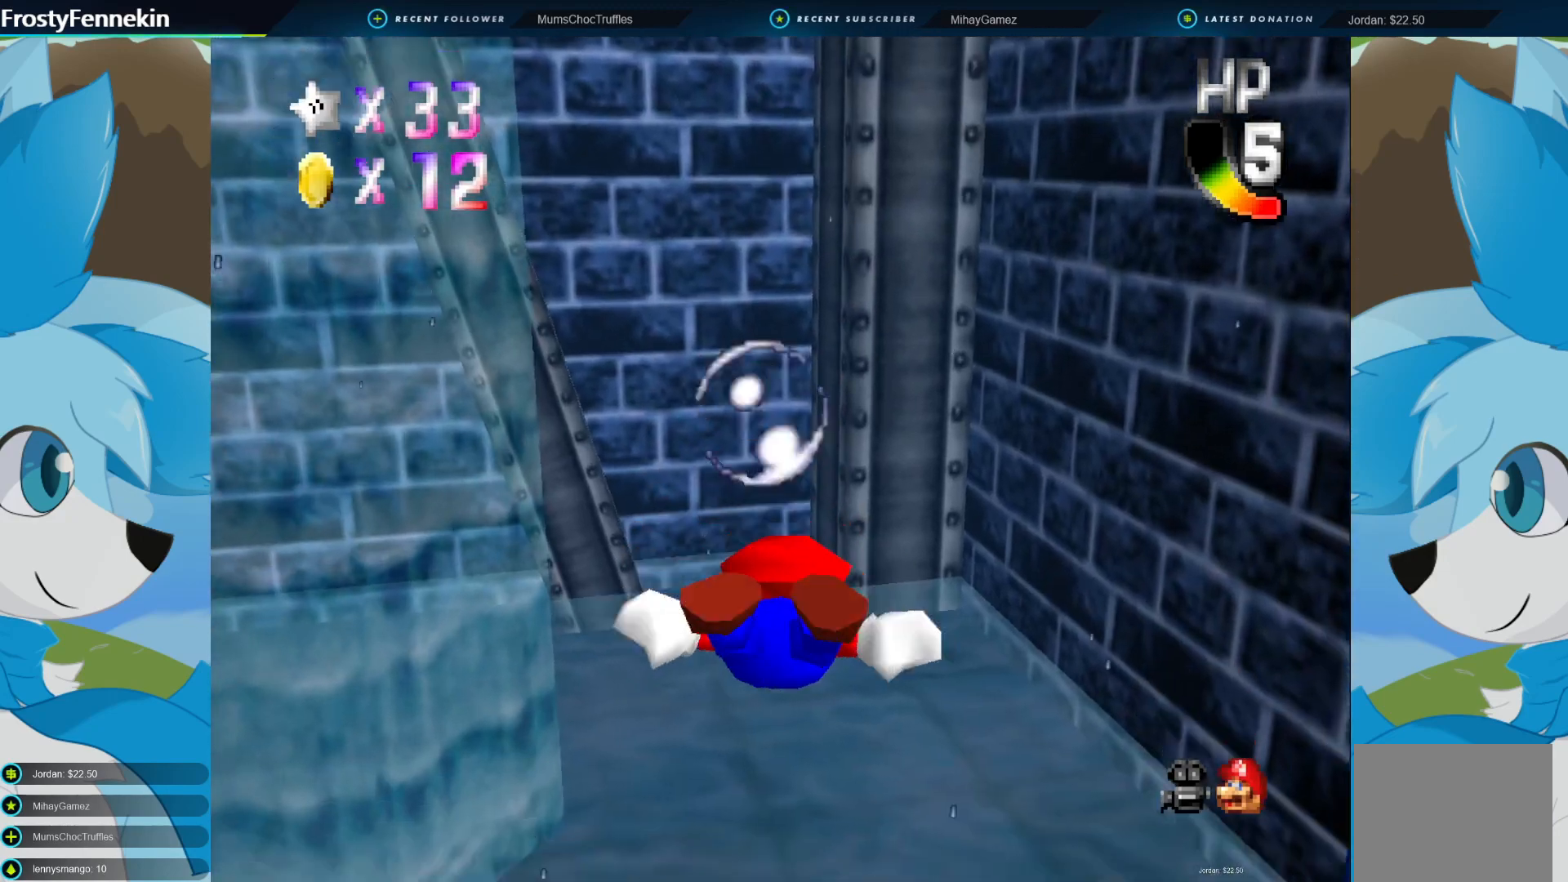
{"buttons": ["CROSS"], "left_stick": "center", "right_stick": "center", "events": [[267, "CROSS", "down"]]}
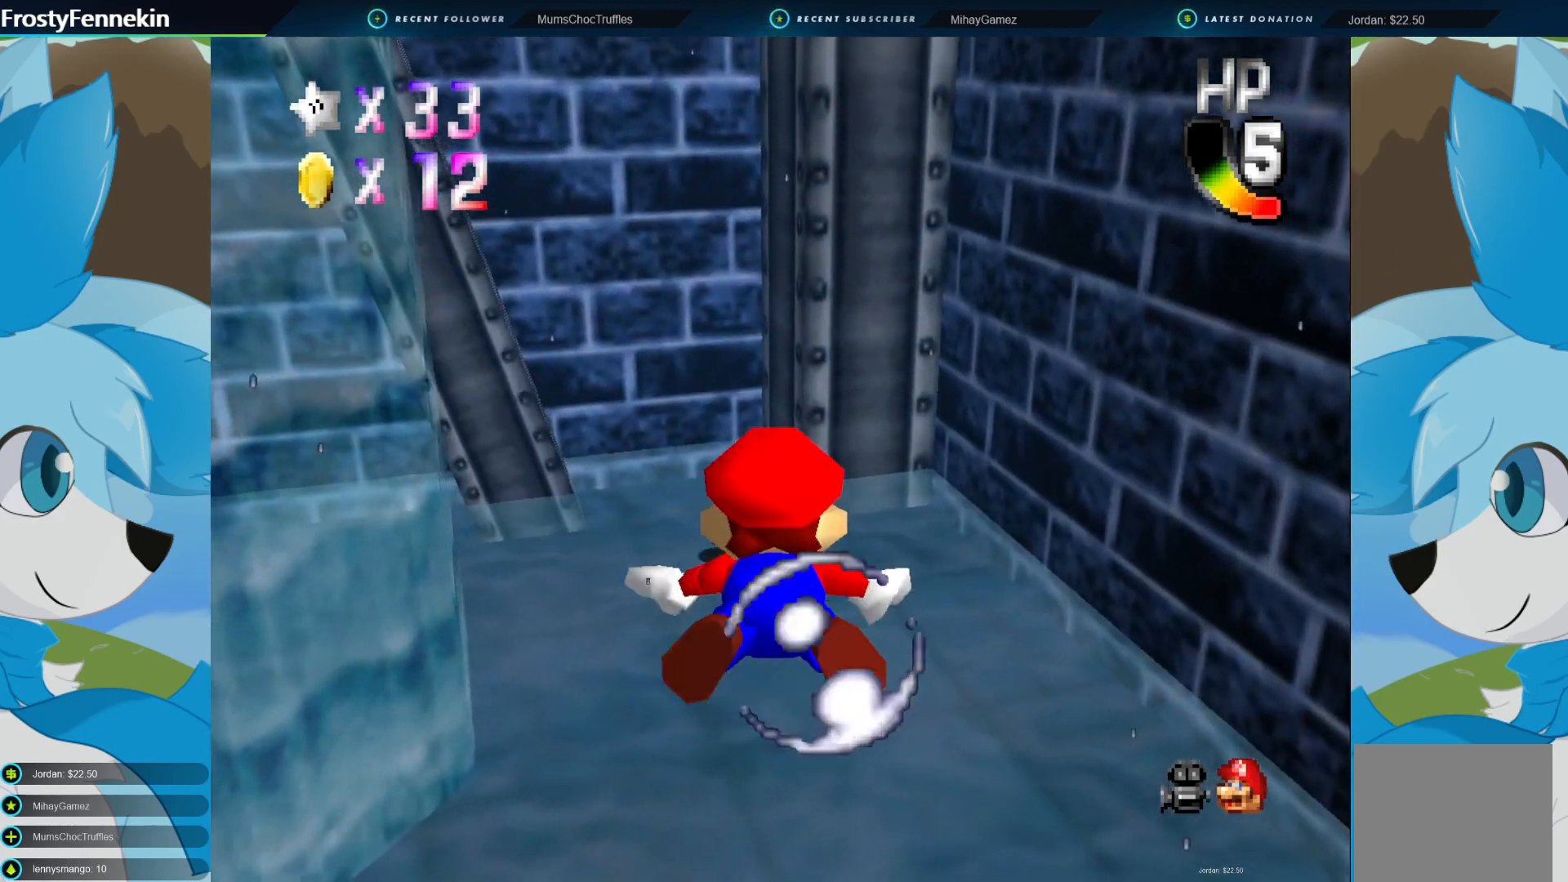
{"buttons": ["CROSS"], "left_stick": "center", "right_stick": "center", "events": [[67, "CROSS", "up"], [67, "left_stick", "up"], [433, "CROSS", "down"], [467, "left_stick", "center"]]}
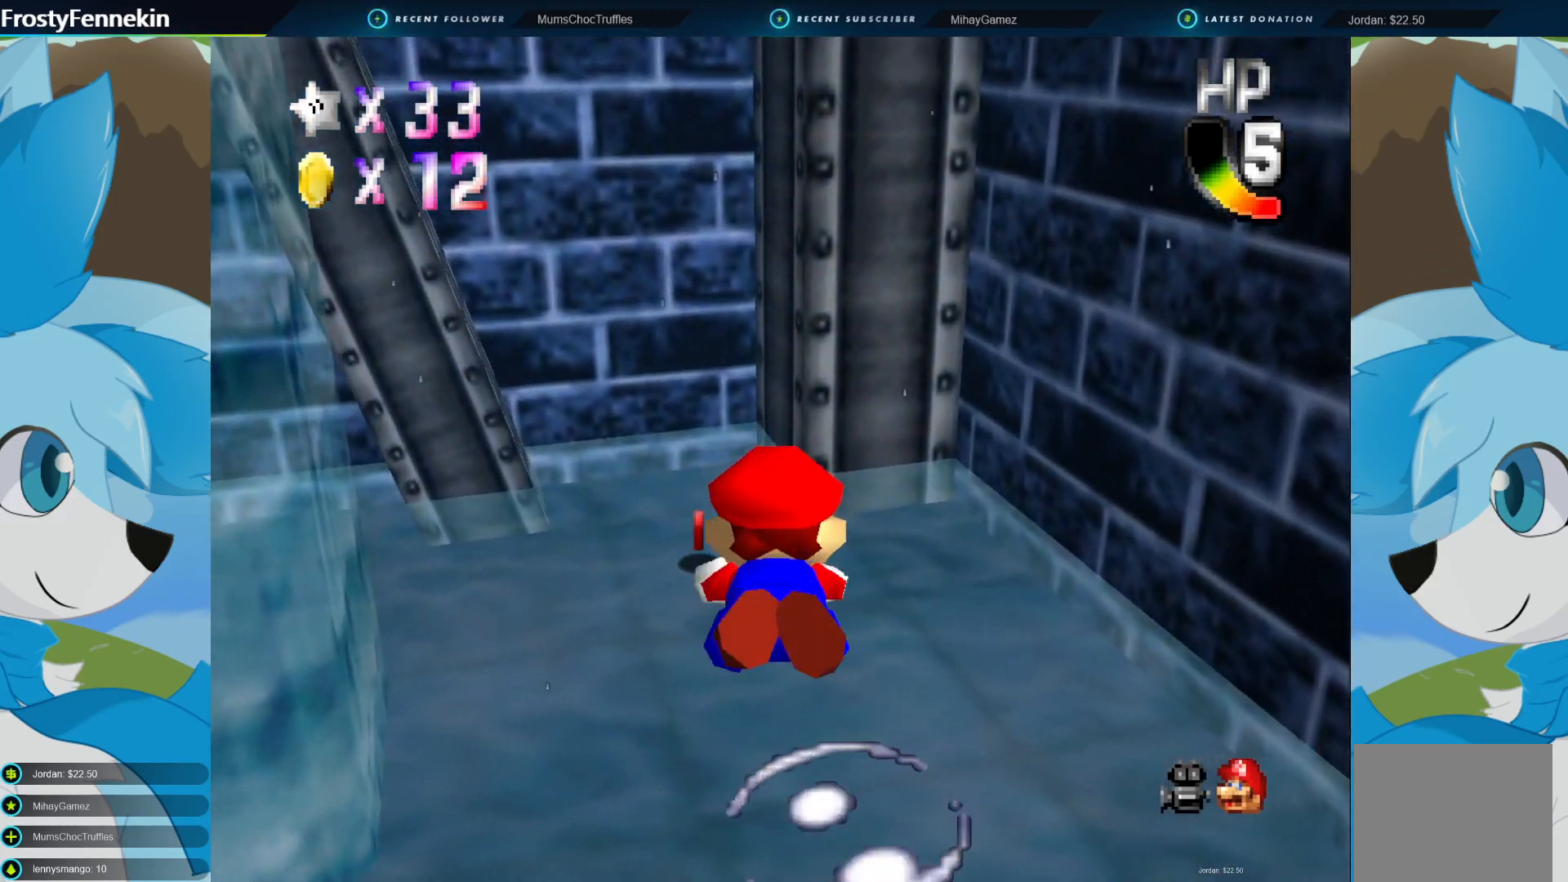
{"buttons": [], "left_stick": "up", "right_stick": "center", "events": [[233, "CROSS", "up"], [233, "left_stick", "up"]]}
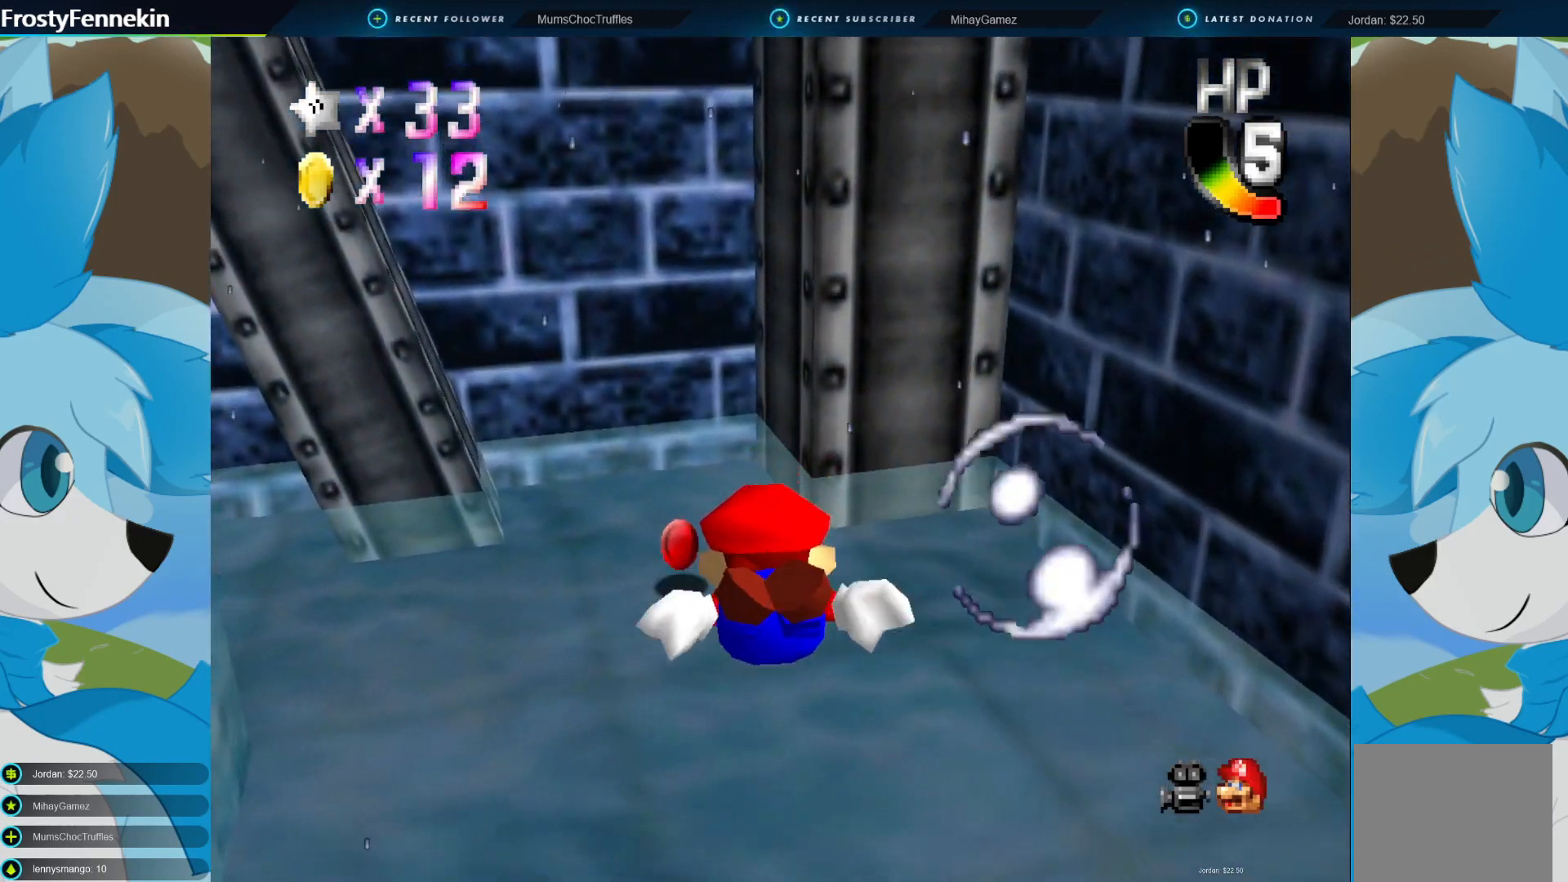
{"buttons": ["CROSS"], "left_stick": "up-left", "right_stick": "center", "events": [[67, "left_stick", "center"], [200, "CROSS", "down"], [500, "left_stick", "up-left"]]}
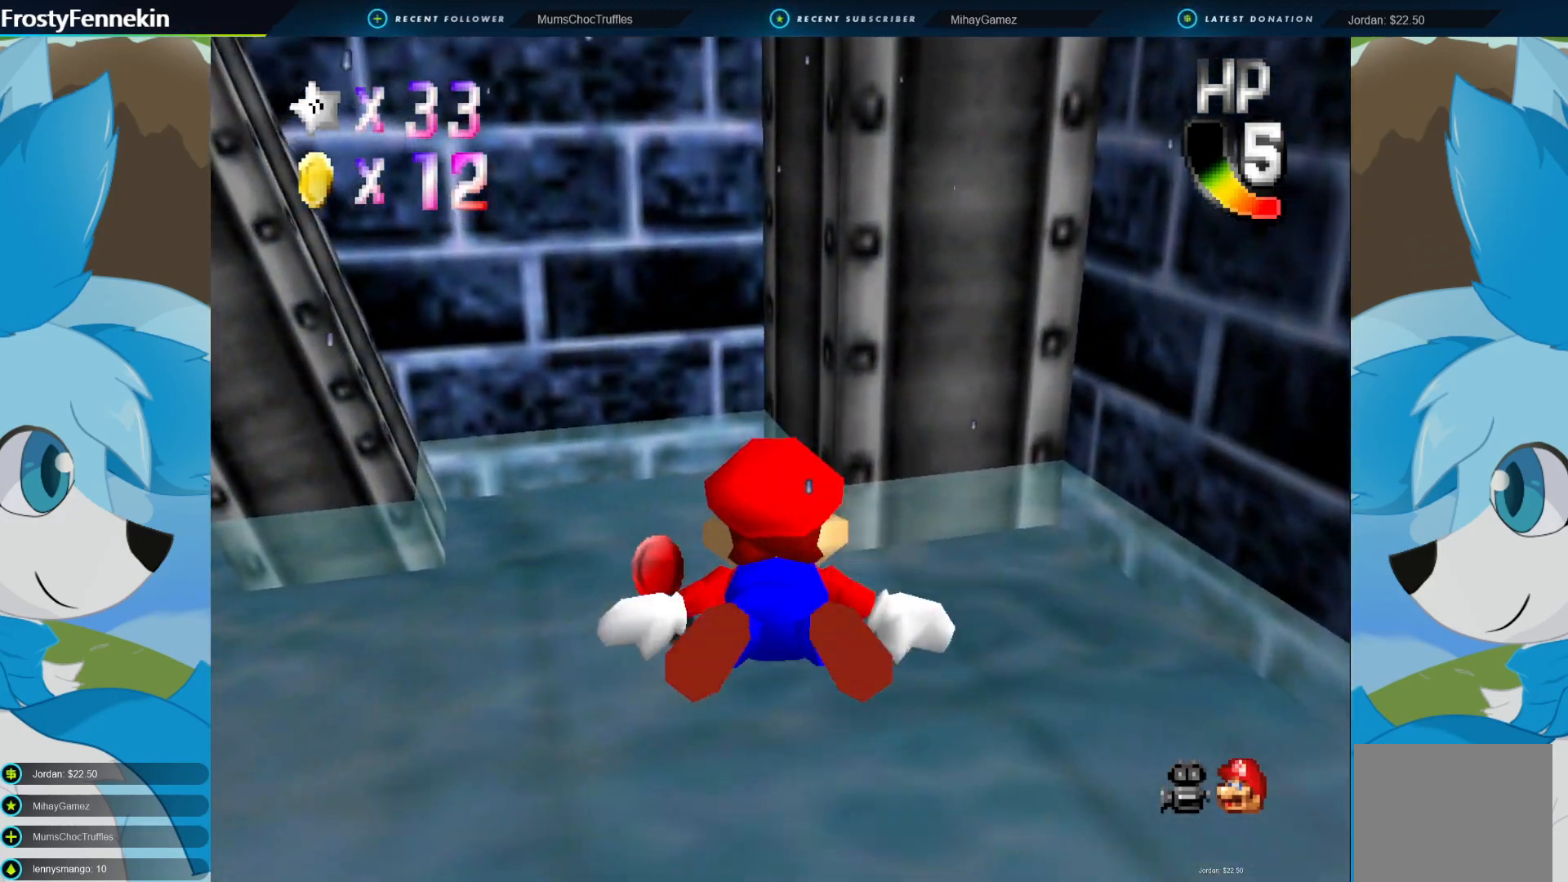
{"buttons": [], "left_stick": "left", "right_stick": "center", "events": [[33, "CROSS", "up"], [333, "CROSS", "down"], [433, "CROSS", "up"], [433, "left_stick", "left"]]}
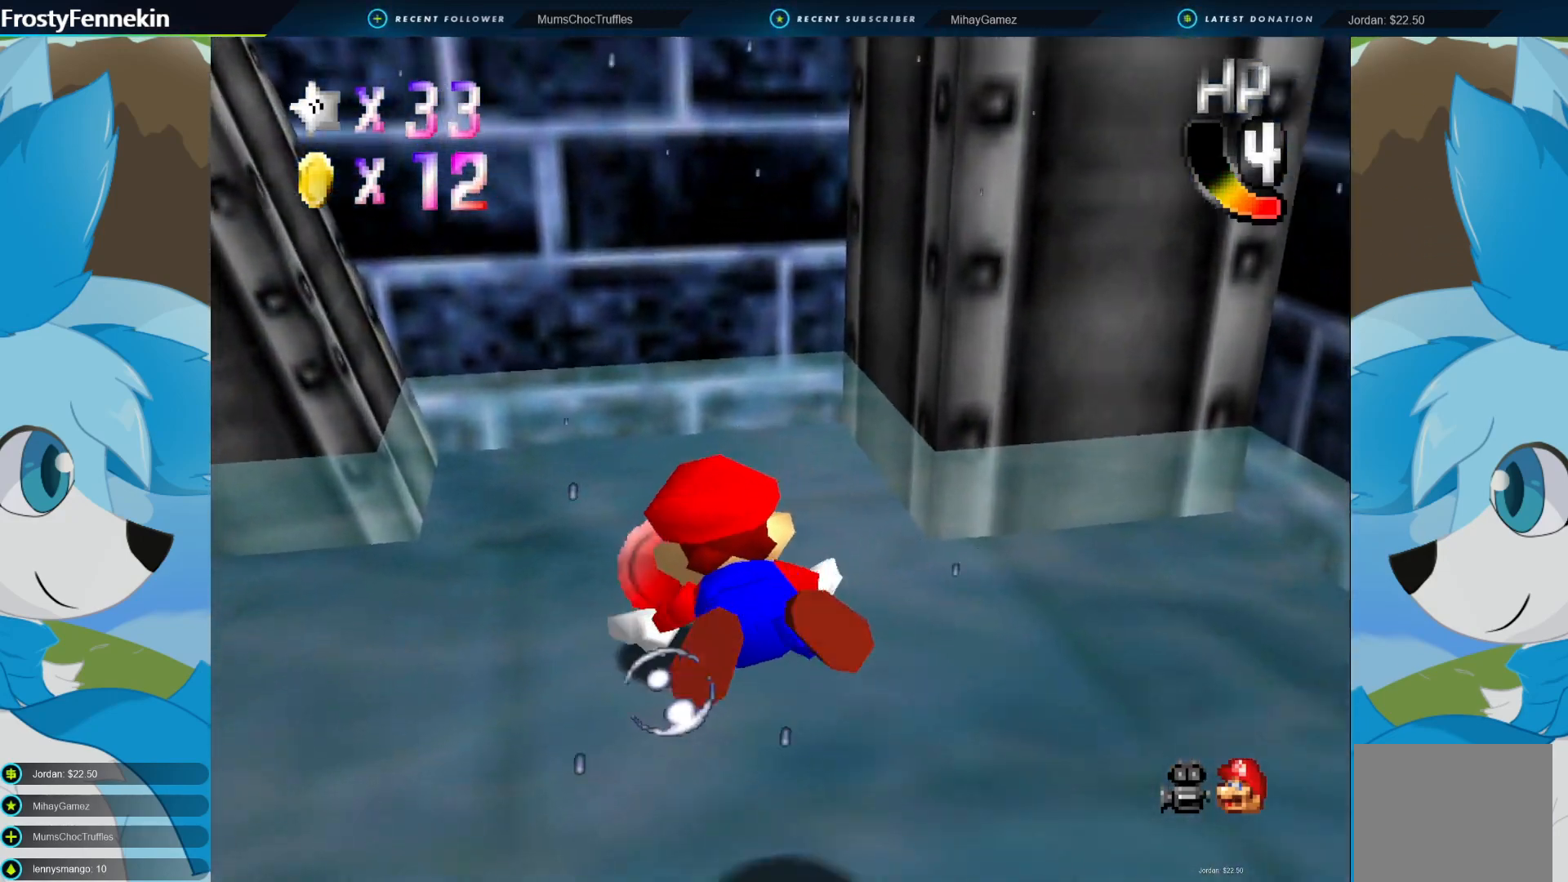
{"buttons": ["CROSS"], "left_stick": "left", "right_stick": "center", "events": [[500, "CROSS", "down"]]}
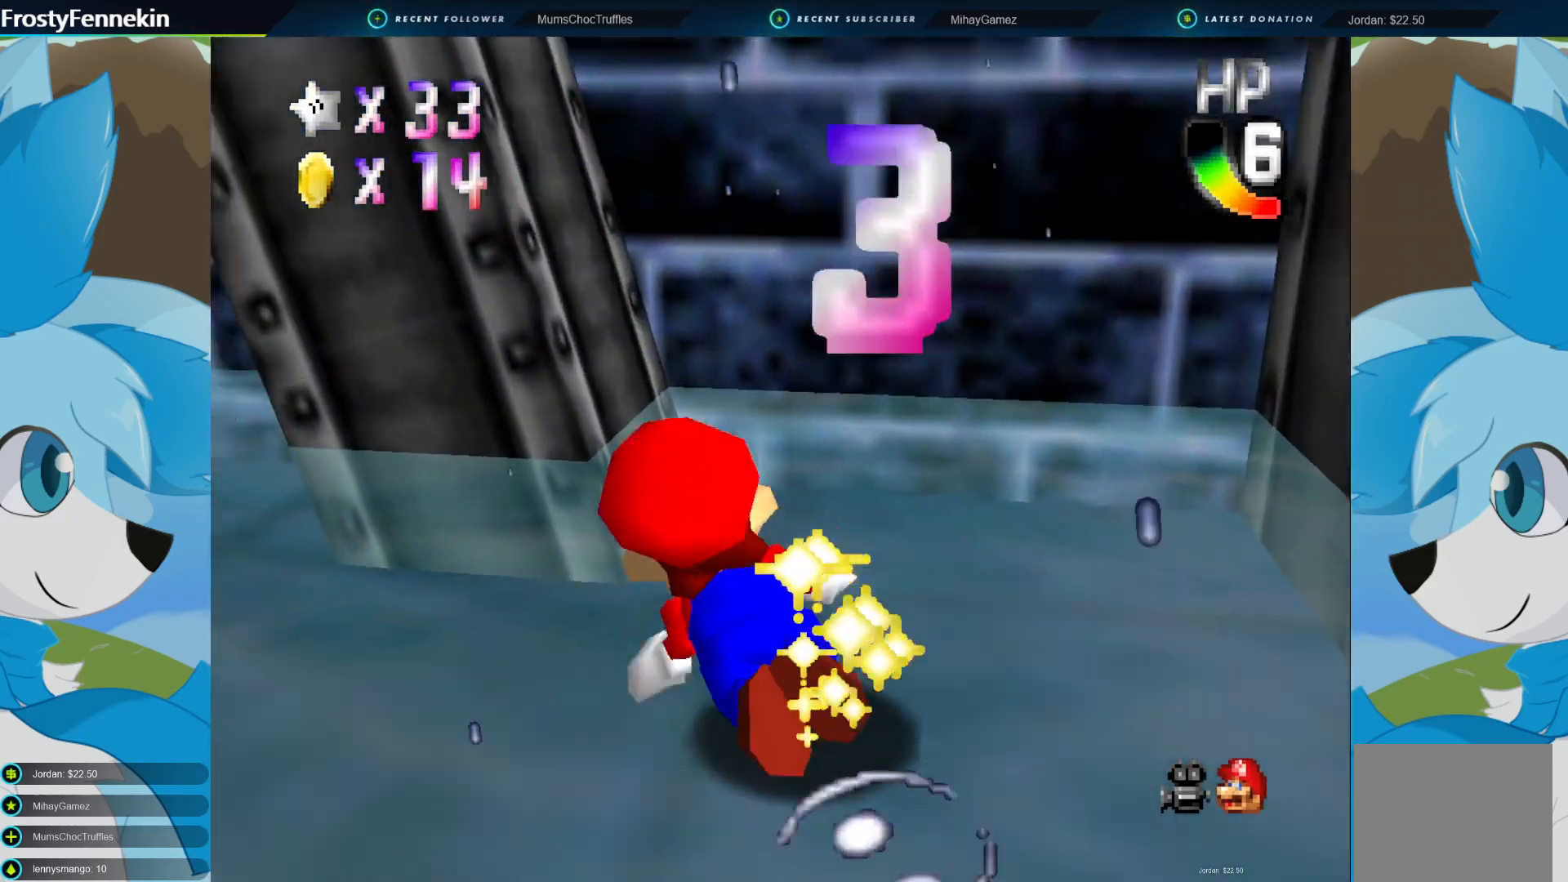
{"buttons": [], "left_stick": "down-left", "right_stick": "center", "events": [[267, "CROSS", "up"], [333, "left_stick", "down-left"]]}
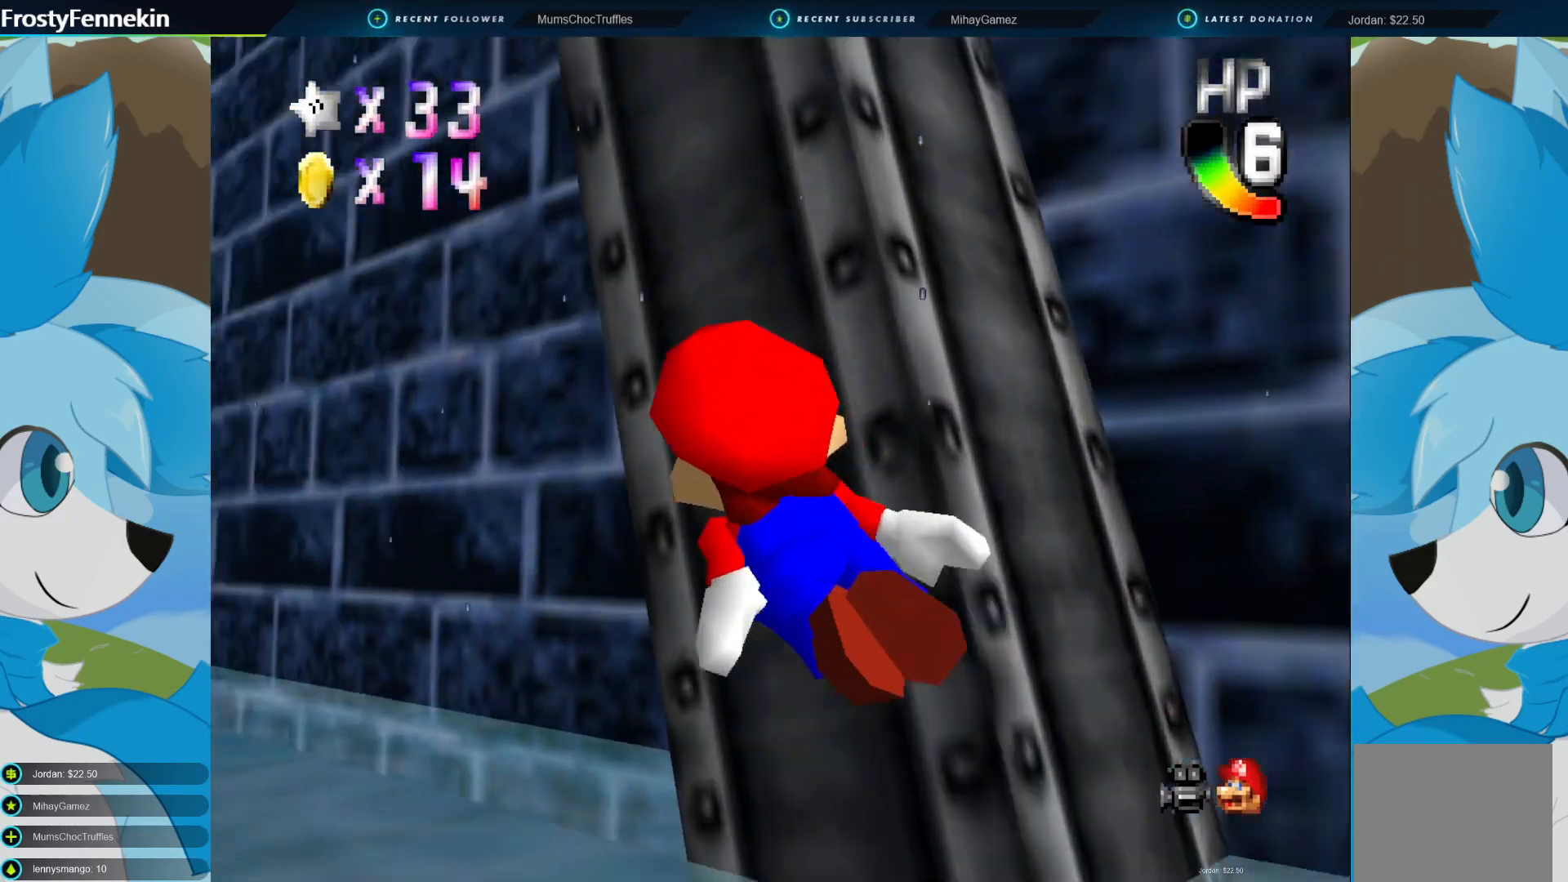
{"buttons": [], "left_stick": "center", "right_stick": "center", "events": [[100, "CROSS", "down"], [433, "CROSS", "up"], [433, "left_stick", "center"]]}
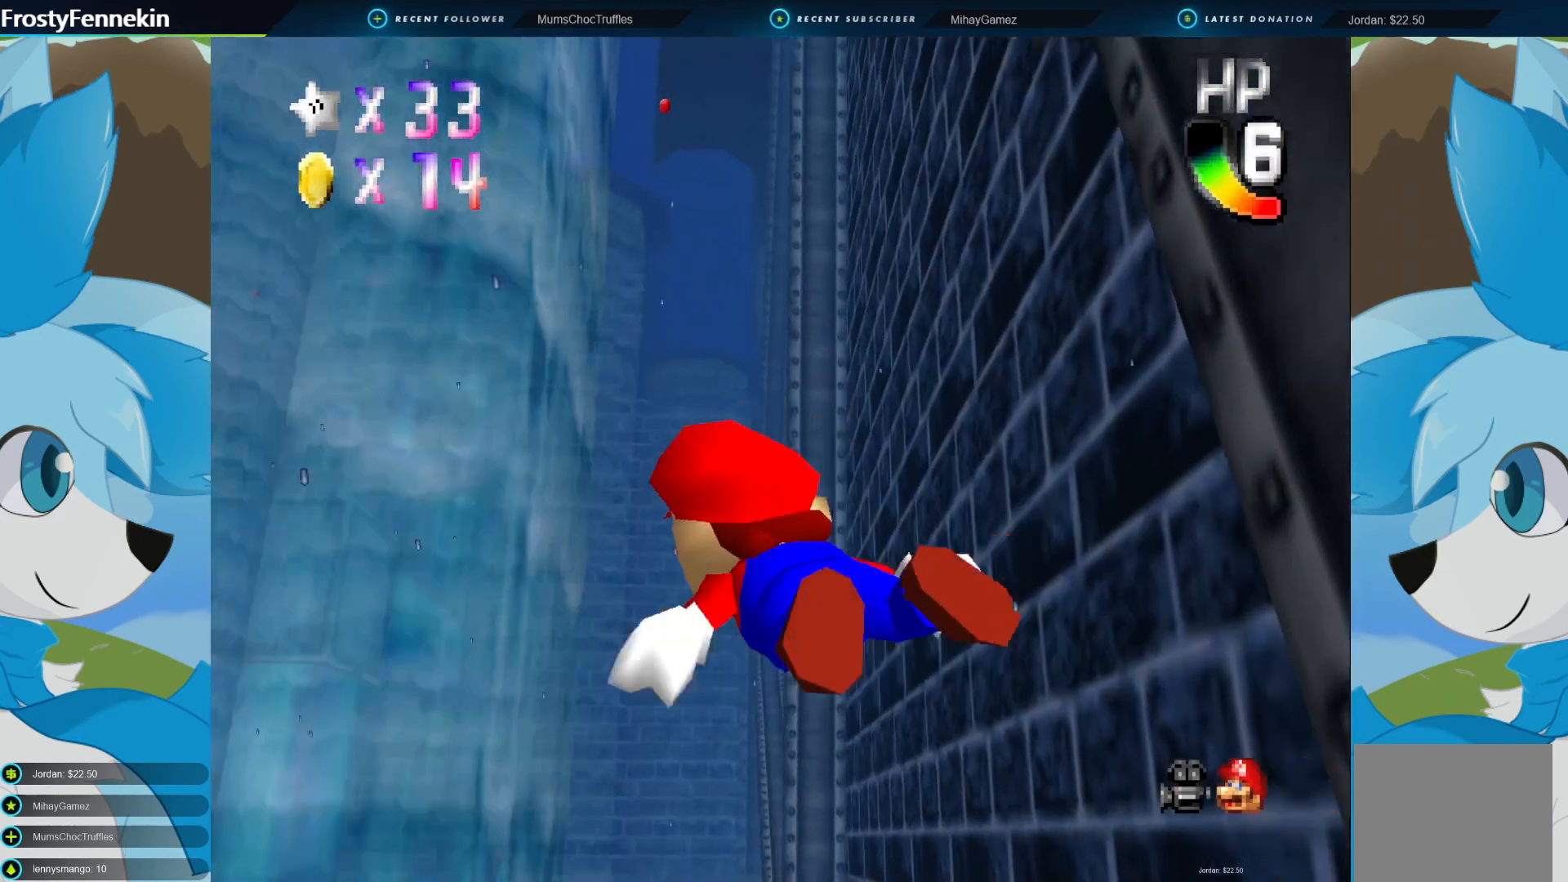
{"buttons": ["CROSS"], "left_stick": "down-right", "right_stick": "center", "events": [[167, "left_stick", "down-right"], [233, "CROSS", "down"]]}
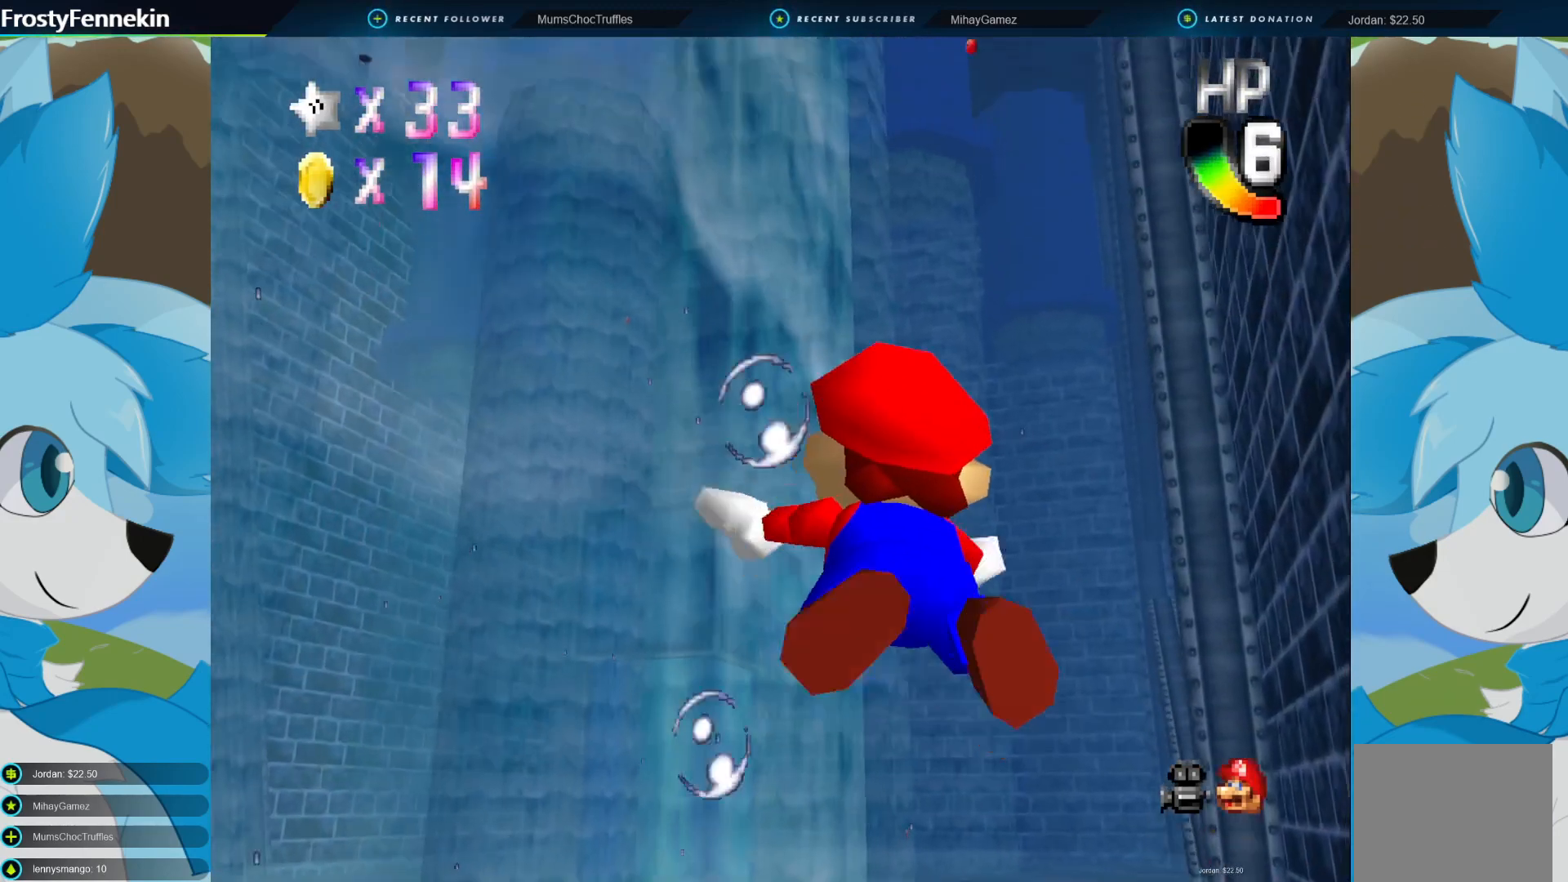
{"buttons": ["CROSS"], "left_stick": "right", "right_stick": "center", "events": [[100, "CROSS", "up"], [400, "CROSS", "down"], [467, "left_stick", "right"]]}
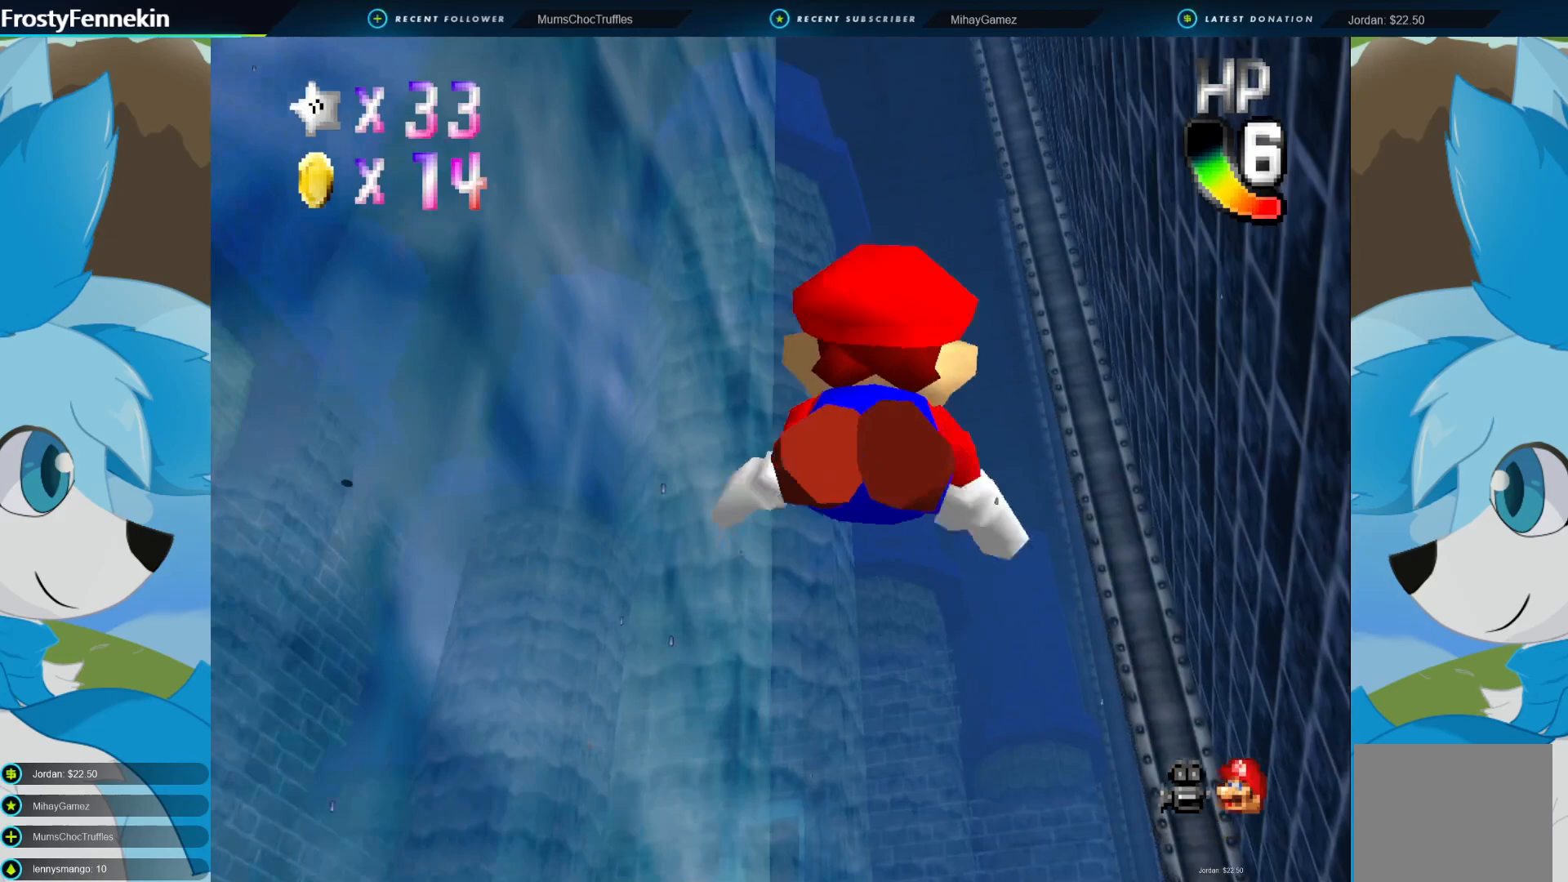
{"buttons": [], "left_stick": "down-right", "right_stick": "center", "events": [[100, "left_stick", "down-right"], [267, "CROSS", "up"]]}
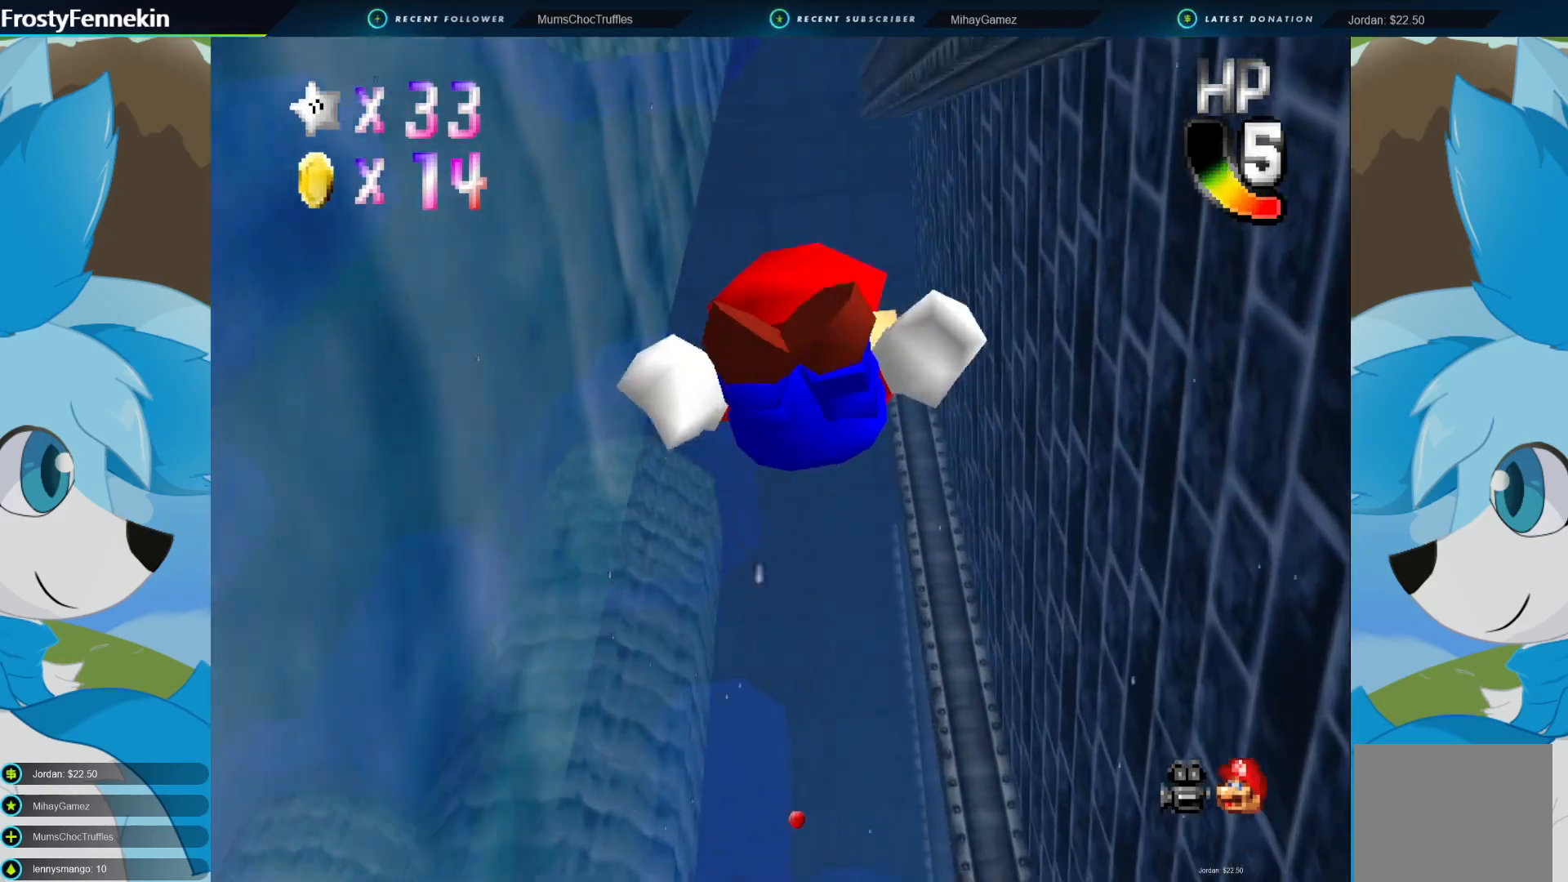
{"buttons": [], "left_stick": "left", "right_stick": "center", "events": [[33, "left_stick", "center"], [100, "CROSS", "down"], [300, "left_stick", "left"], [433, "CROSS", "up"]]}
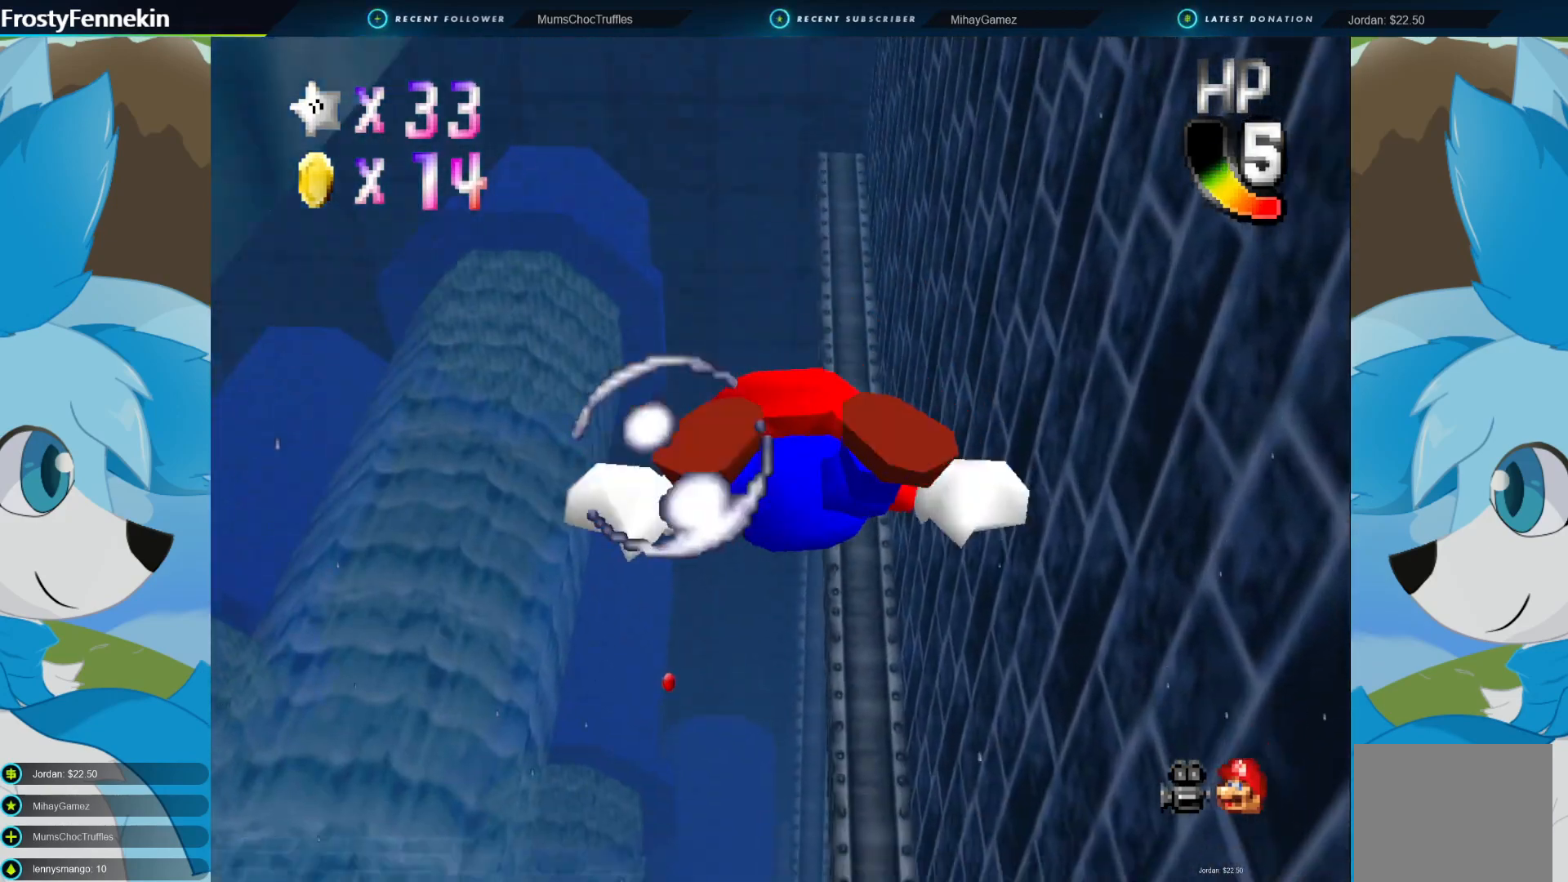
{"buttons": ["CROSS"], "left_stick": "center", "right_stick": "center", "events": [[33, "left_stick", "down-left"], [167, "left_stick", "down"], [267, "CROSS", "down"], [333, "left_stick", "center"]]}
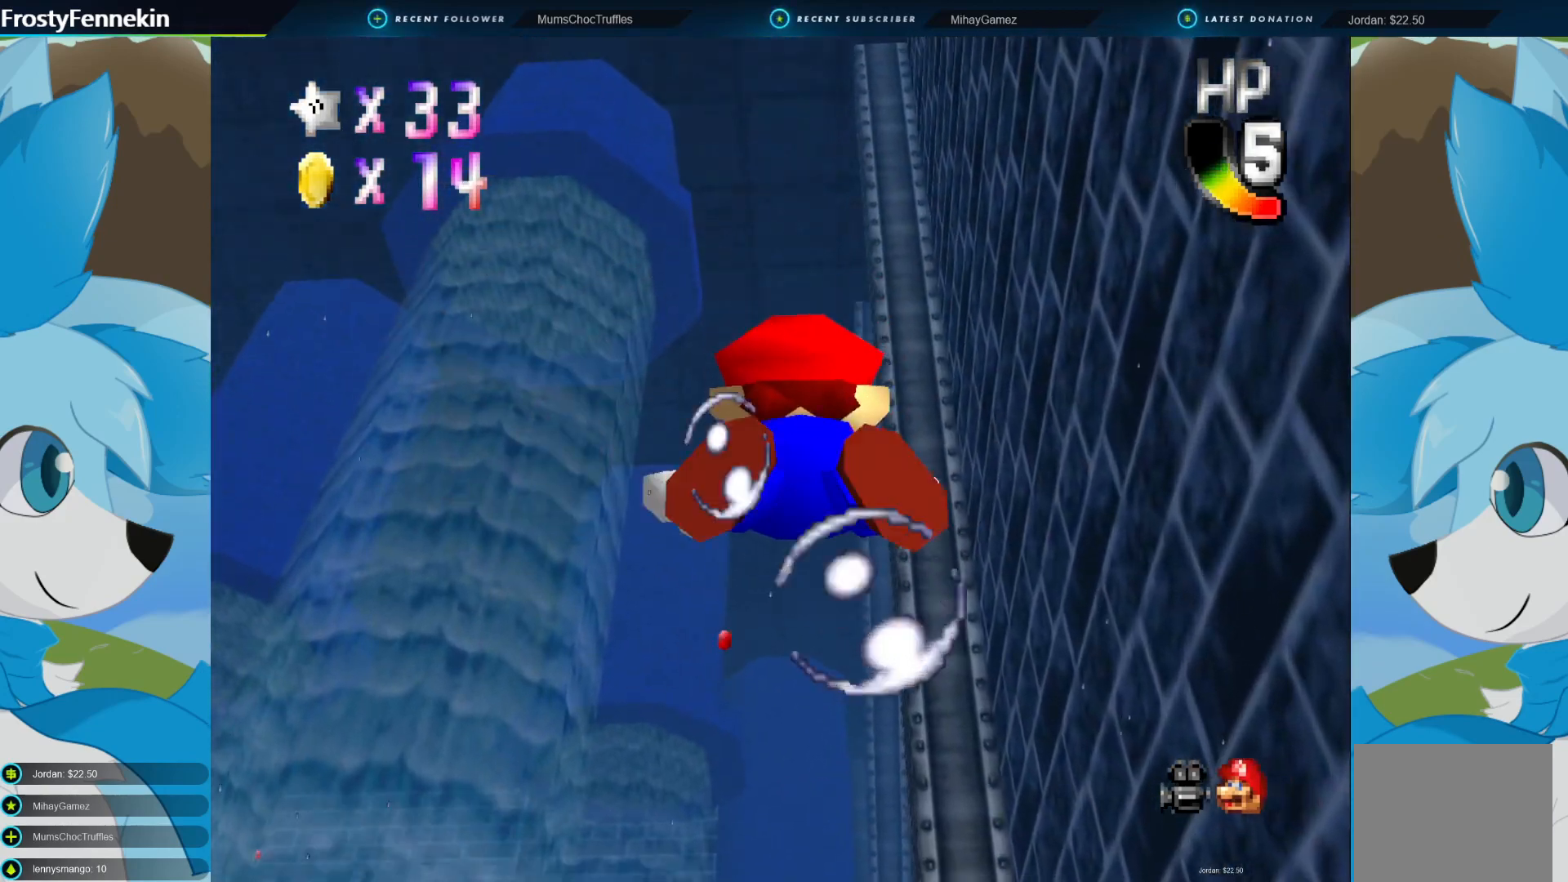
{"buttons": ["CROSS"], "left_stick": "center", "right_stick": "center", "events": [[33, "CROSS", "up"], [433, "CROSS", "down"]]}
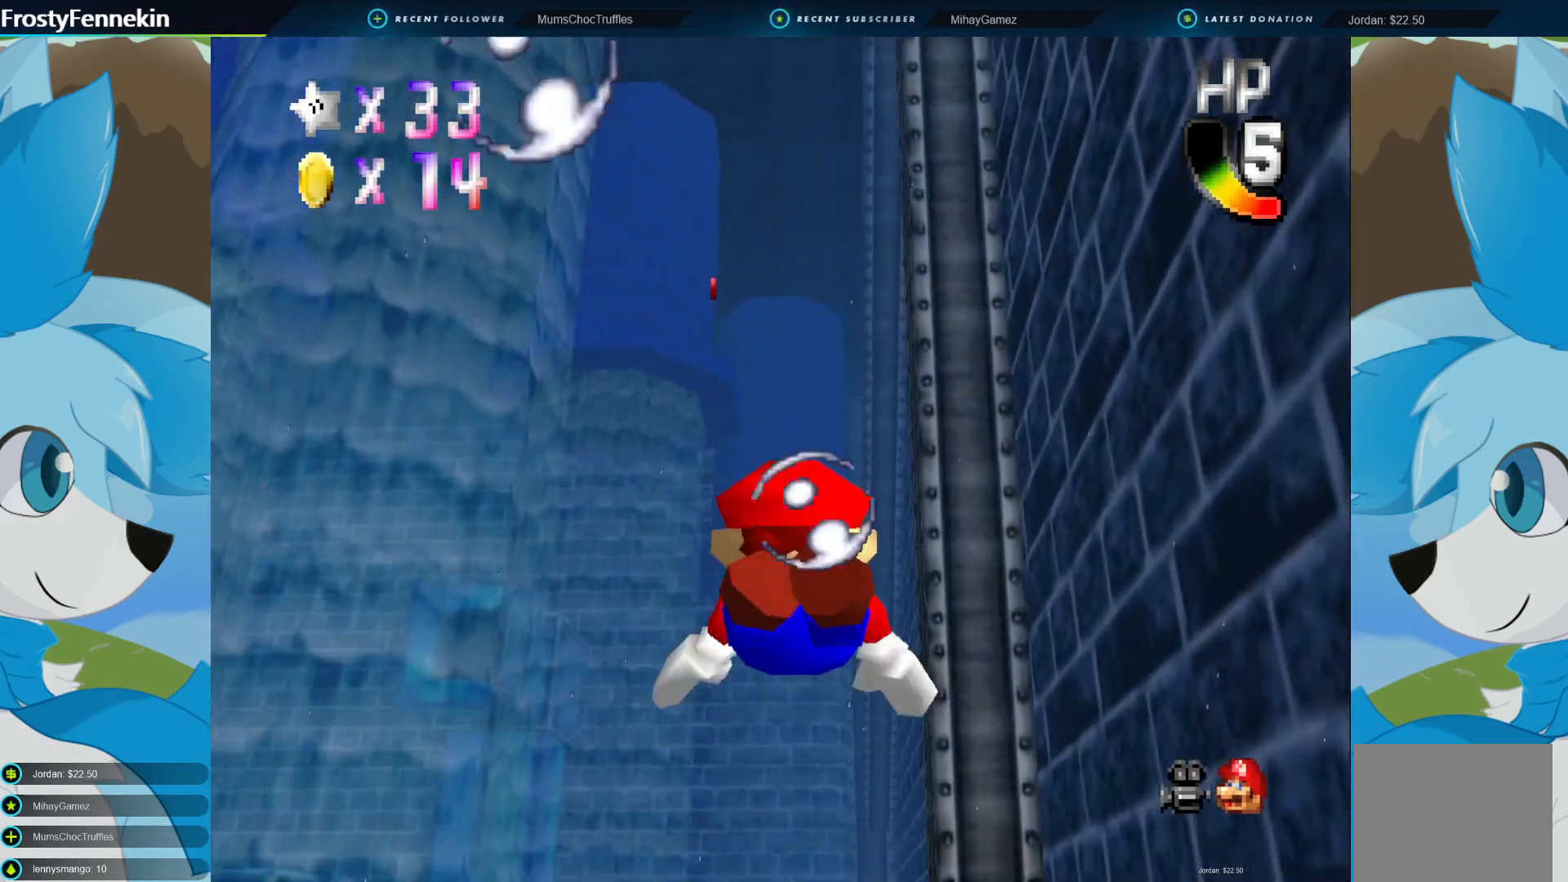
{"buttons": [], "left_stick": "down", "right_stick": "center", "events": [[133, "left_stick", "down"], [200, "CROSS", "up"]]}
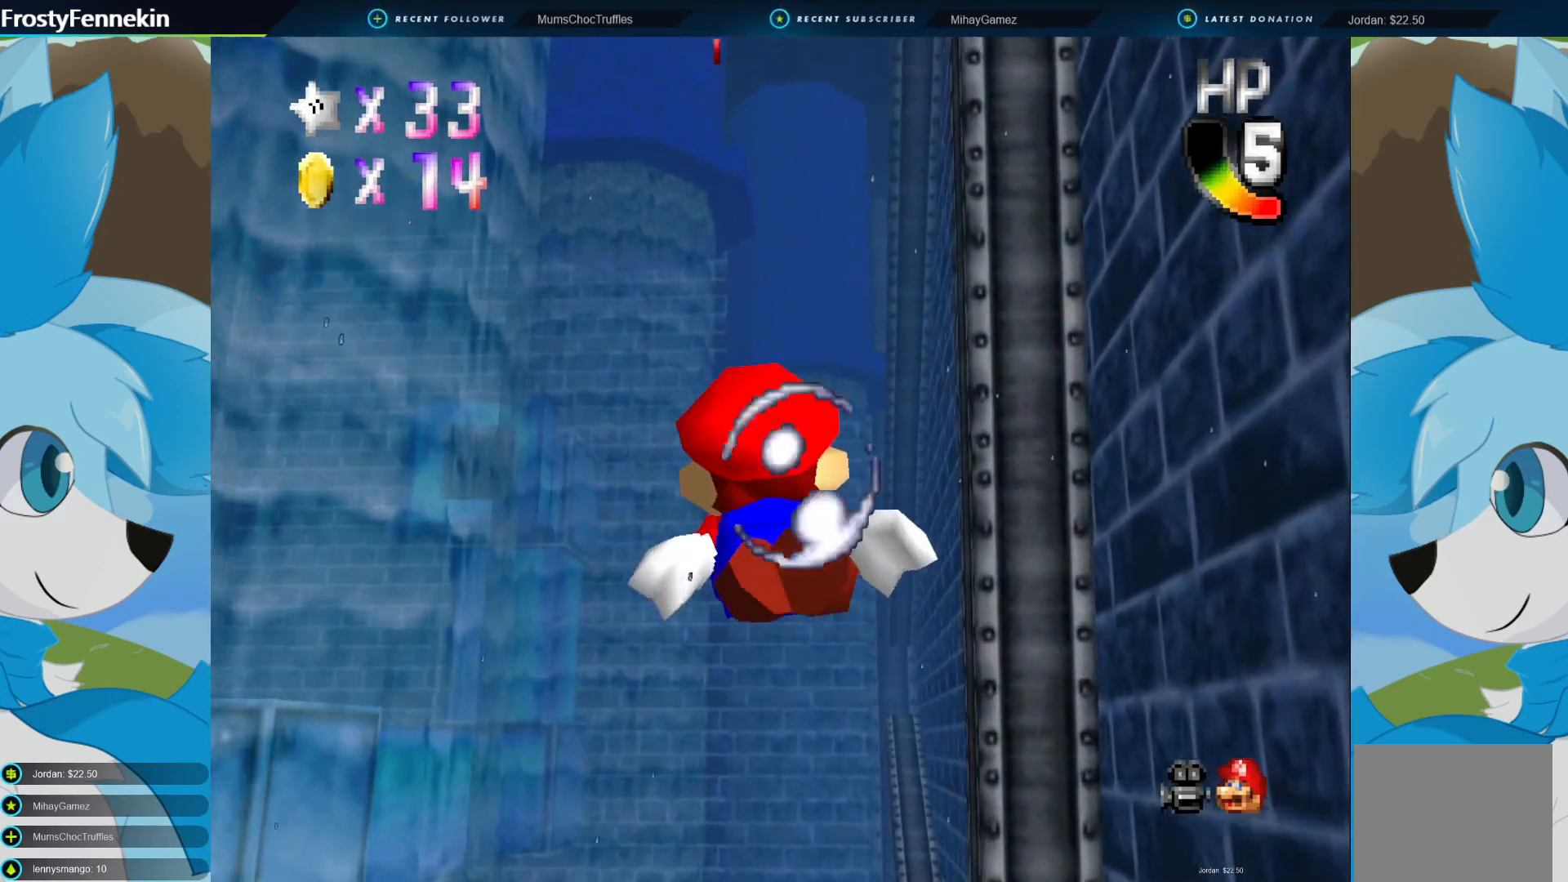
{"buttons": [], "left_stick": "center", "right_stick": "center", "events": [[133, "CROSS", "down"], [367, "left_stick", "center"], [400, "CROSS", "up"]]}
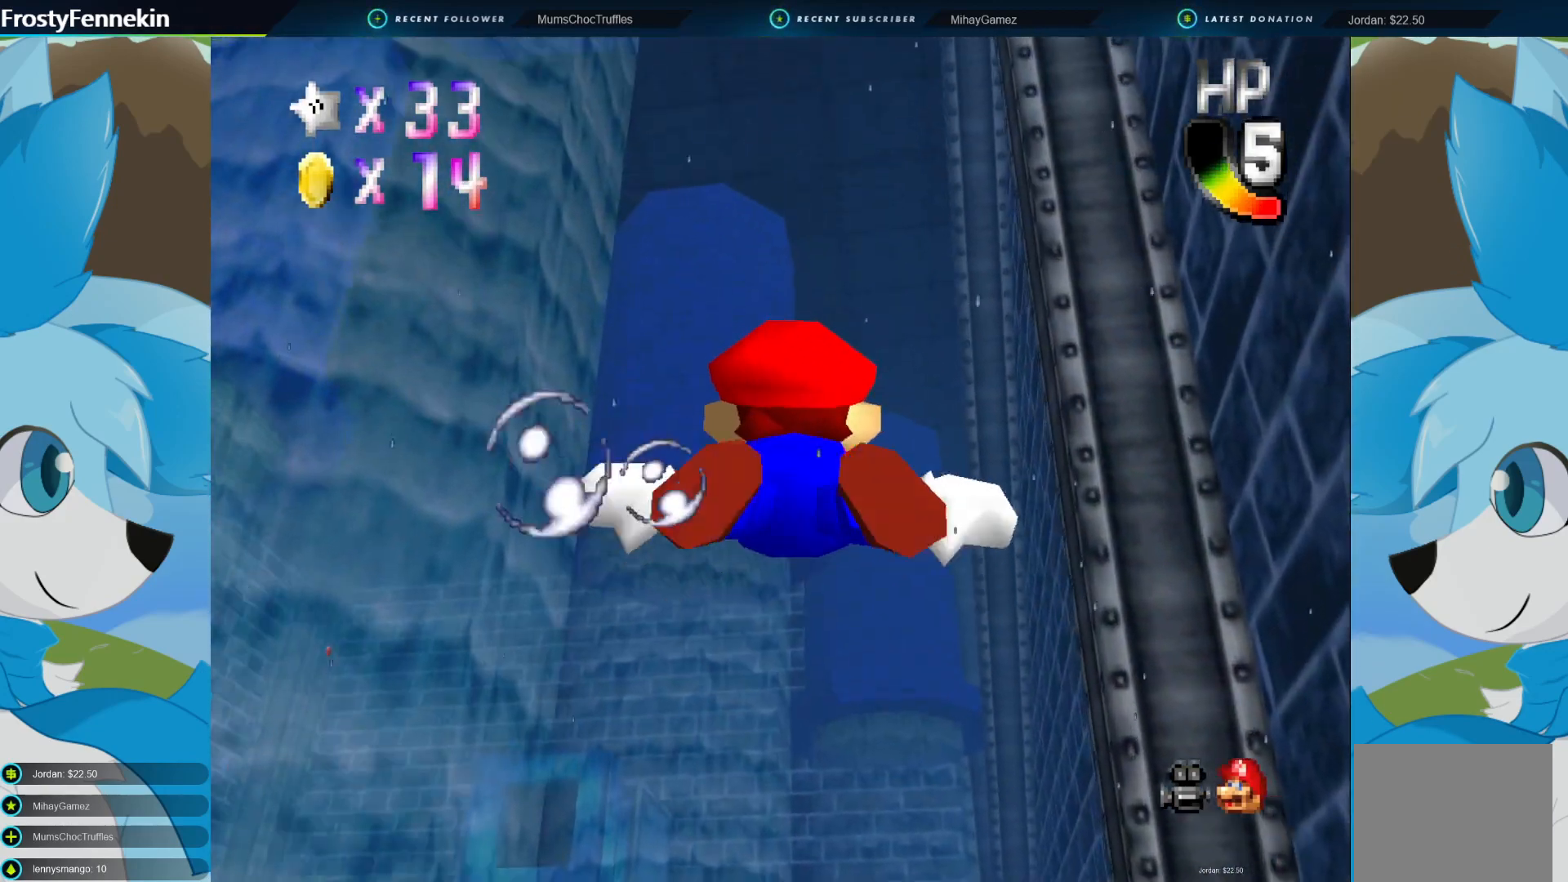
{"buttons": ["CROSS"], "left_stick": "down", "right_stick": "center", "events": [[333, "CROSS", "down"], [367, "left_stick", "down"]]}
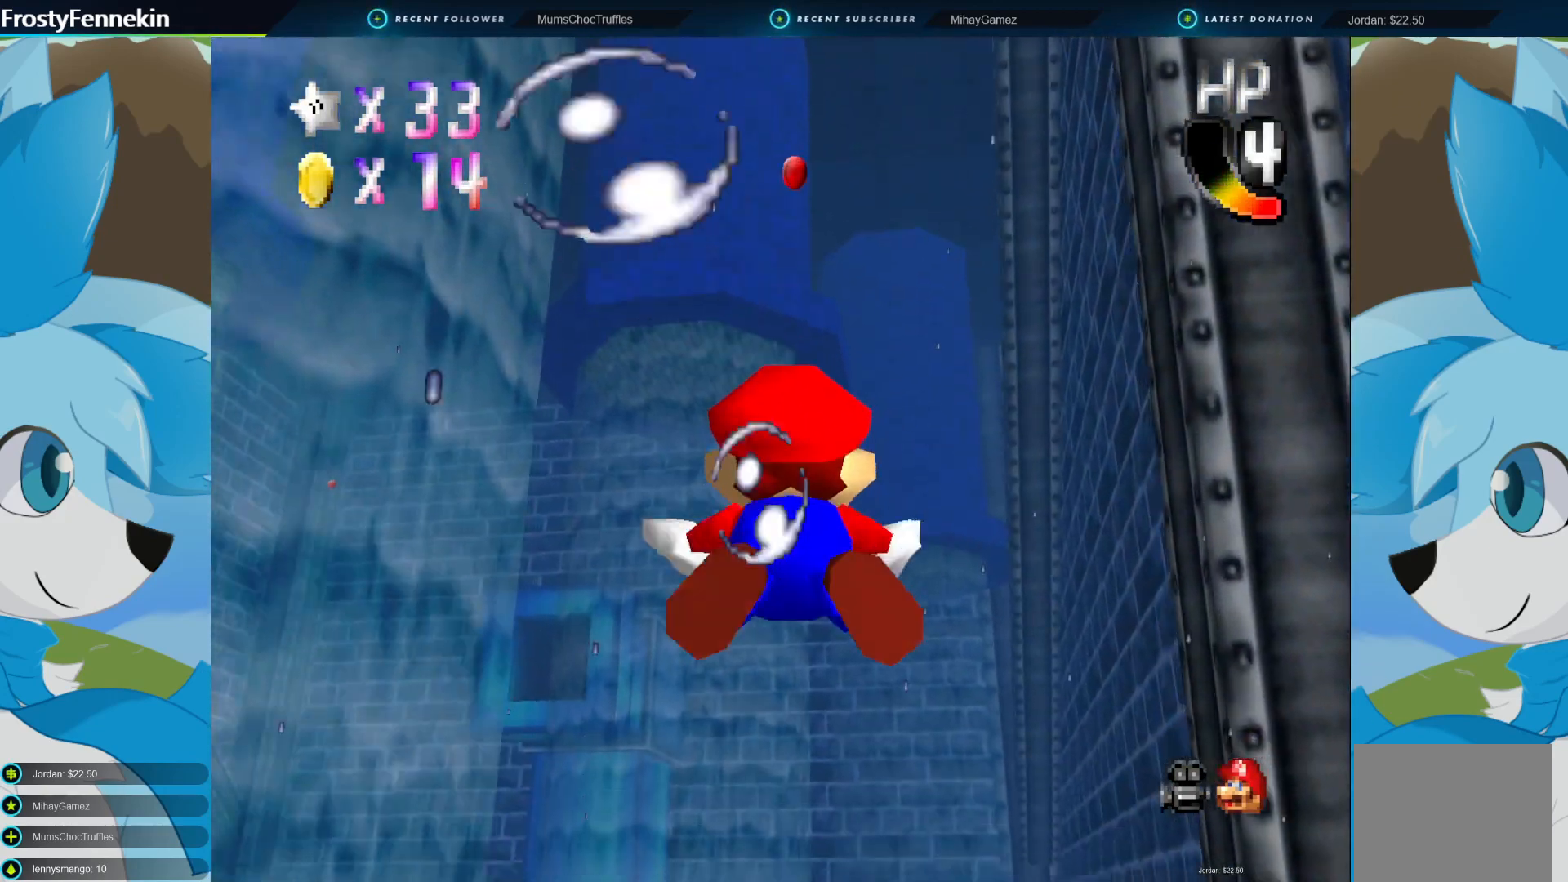
{"buttons": [], "left_stick": "down", "right_stick": "center", "events": [[167, "CROSS", "up"]]}
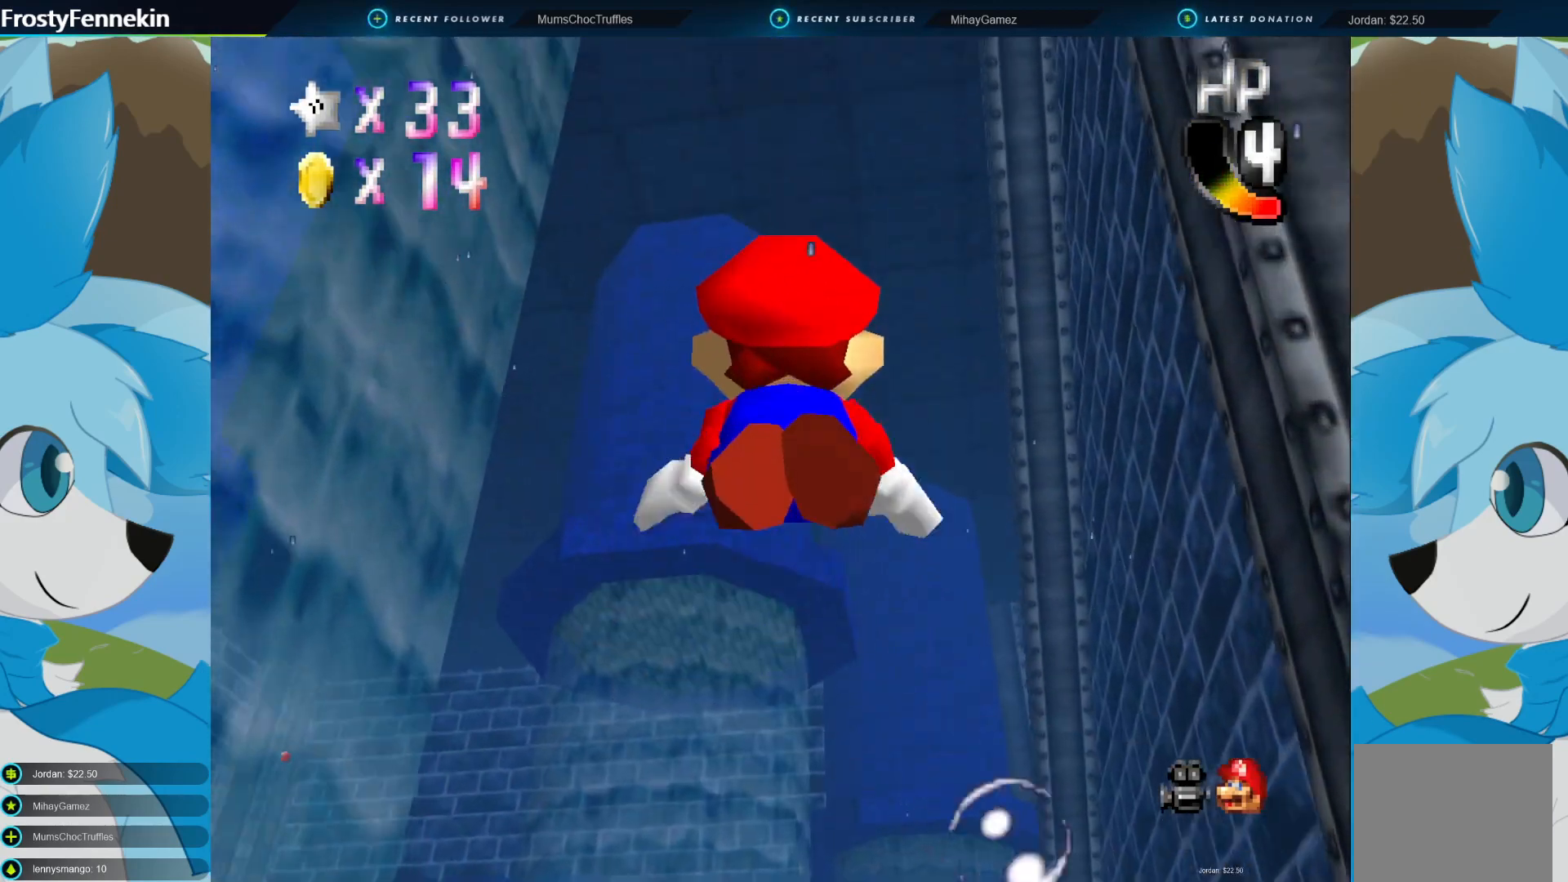
{"buttons": [], "left_stick": "down-right", "right_stick": "center", "events": [[33, "CROSS", "down"], [300, "left_stick", "center"], [333, "CROSS", "up"], [400, "left_stick", "down-right"]]}
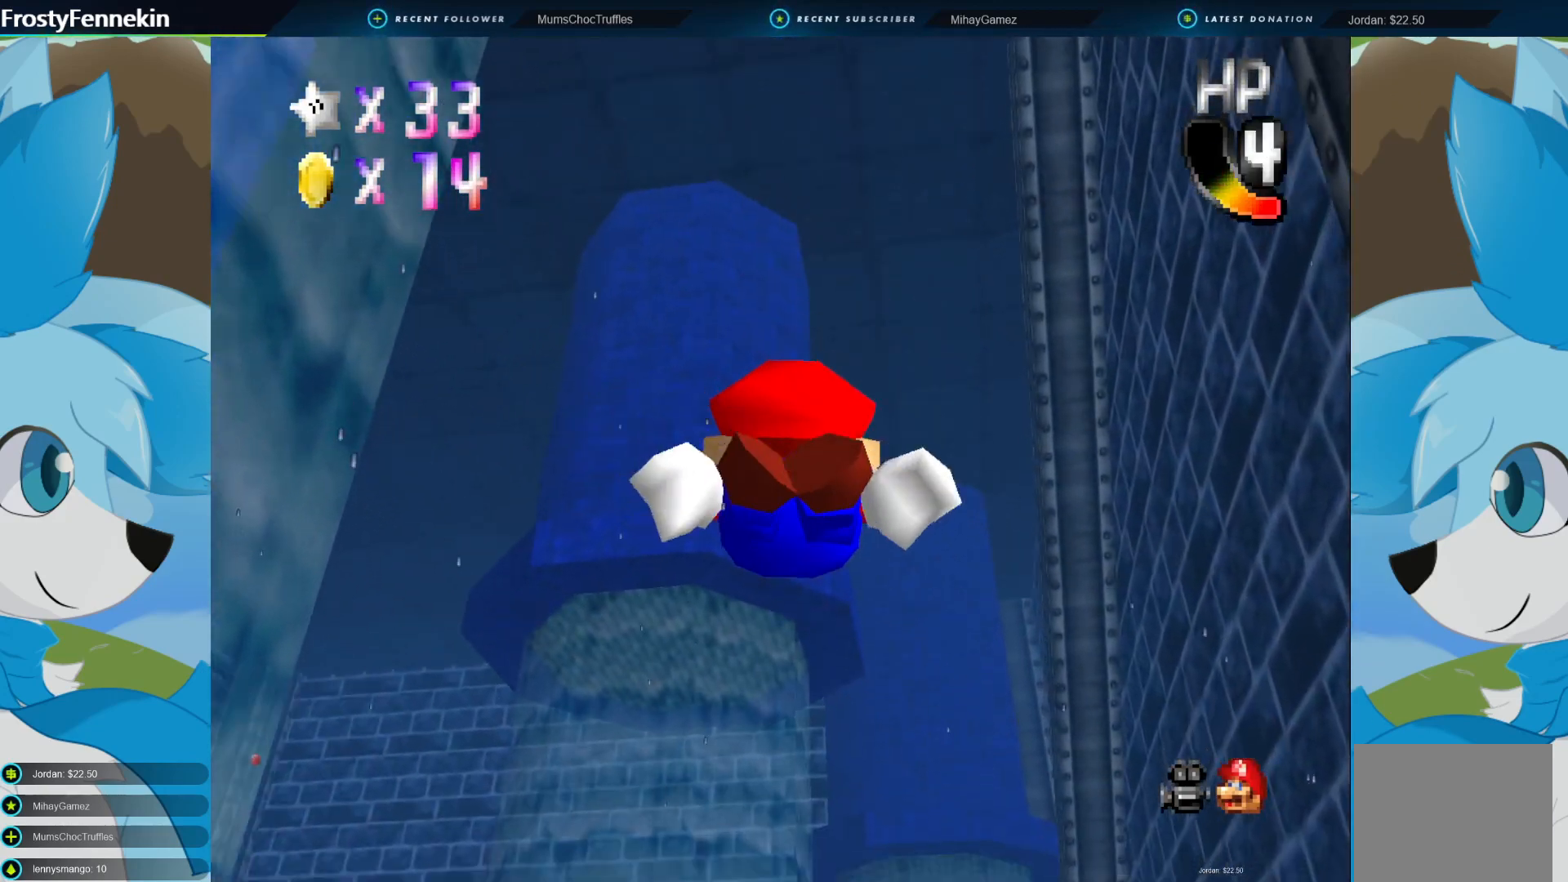
{"buttons": [], "left_stick": "center", "right_stick": "center", "events": [[33, "left_stick", "down"], [167, "CROSS", "down"], [333, "left_stick", "center"], [433, "CROSS", "up"]]}
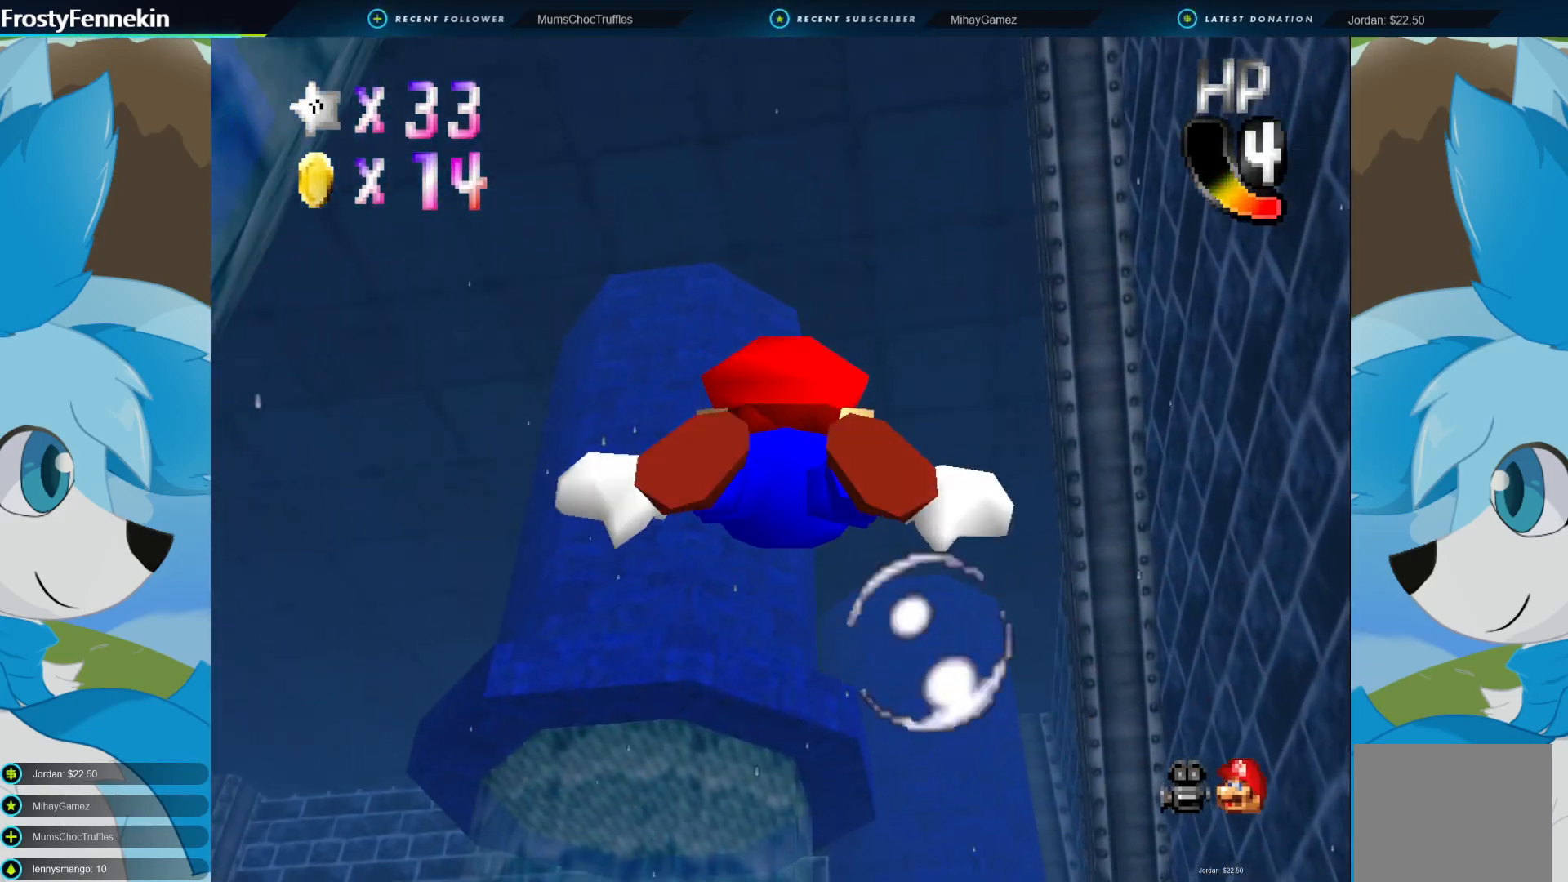
{"buttons": ["CROSS"], "left_stick": "center", "right_stick": "center", "events": [[167, "left_stick", "down"], [233, "CROSS", "down"], [500, "left_stick", "center"]]}
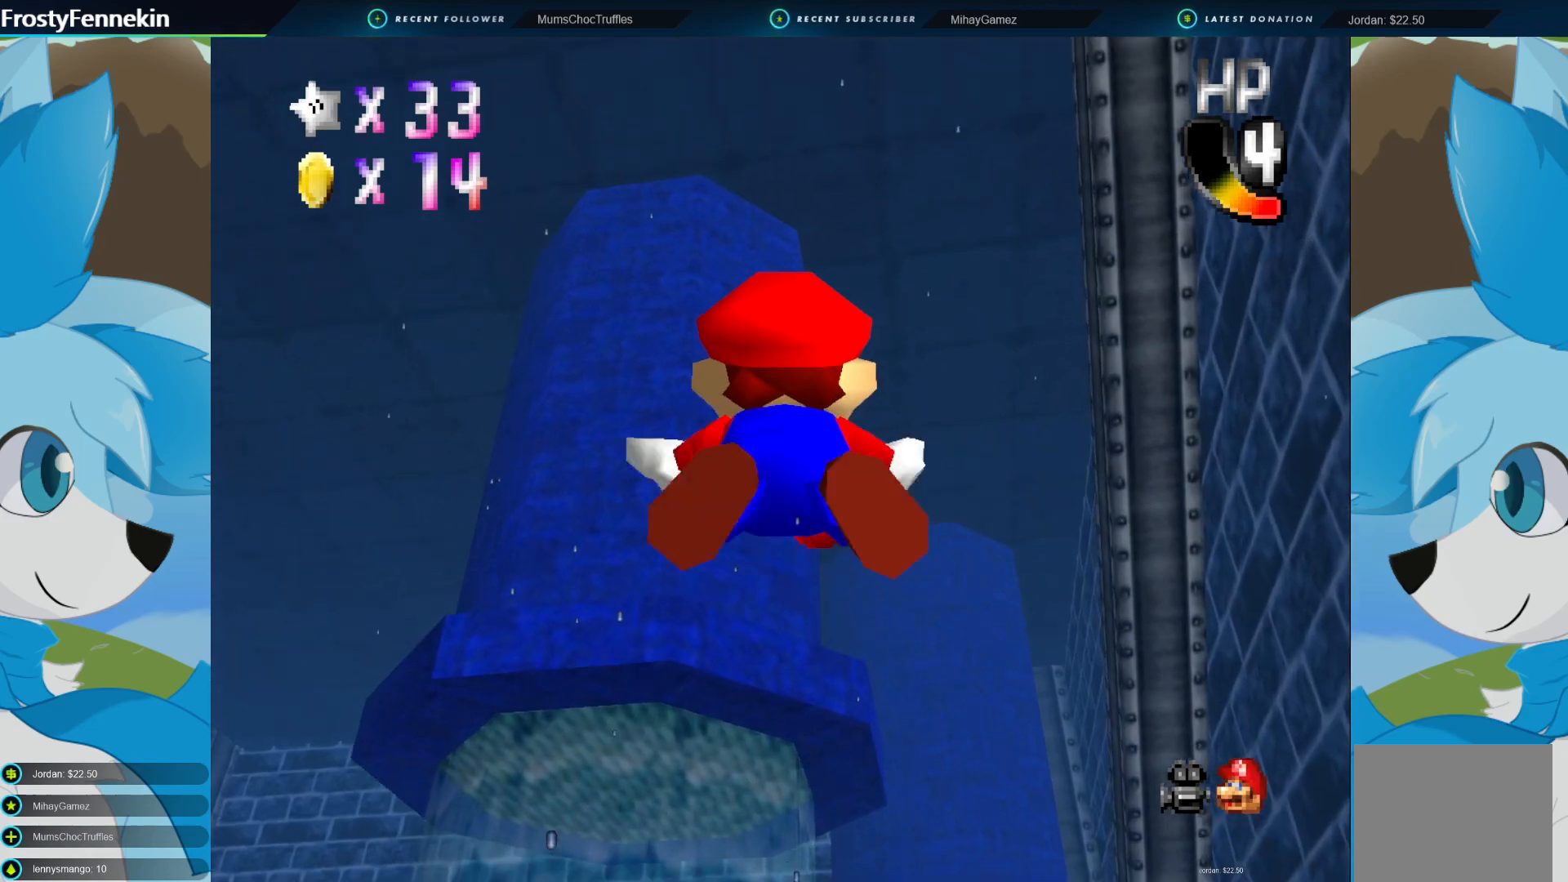
{"buttons": ["CROSS"], "left_stick": "down-right", "right_stick": "center", "events": [[33, "CROSS", "up"], [300, "left_stick", "down-right"], [333, "CROSS", "down"]]}